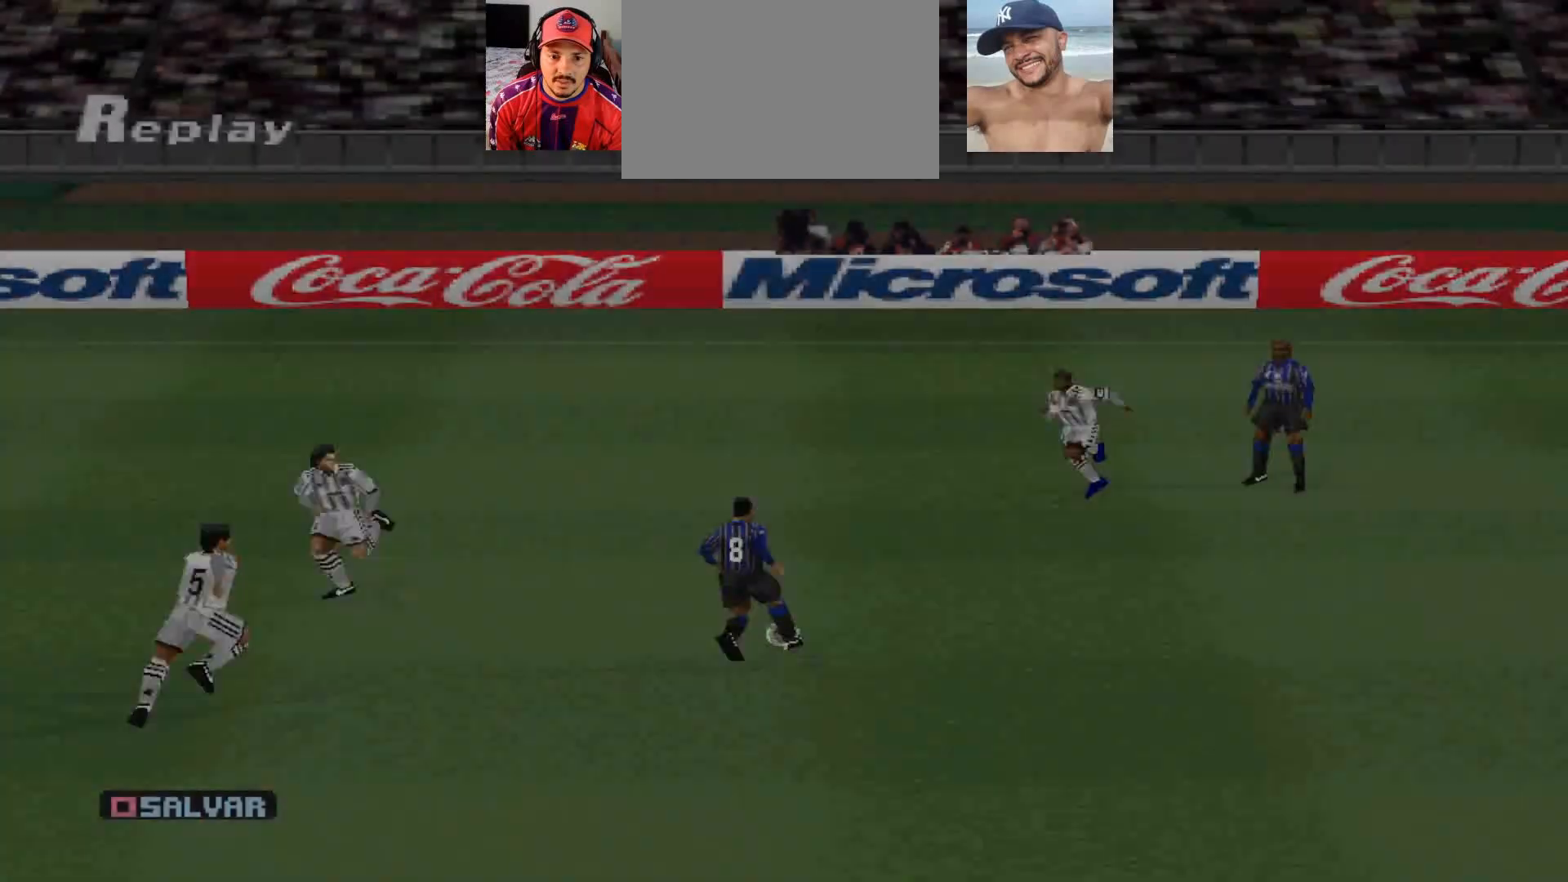
Gameplay with a controller (PlayStation layout); each line is a JSON object with the inputs held at the frame after it. "events" lists button and stick changes between this image and that frame as [ms after this image, input, new state], when the widget could be followed in between. Not read: left_stick right_stick.
{"buttons": [], "events": [[200, "START", "down"], [333, "START", "up"]]}
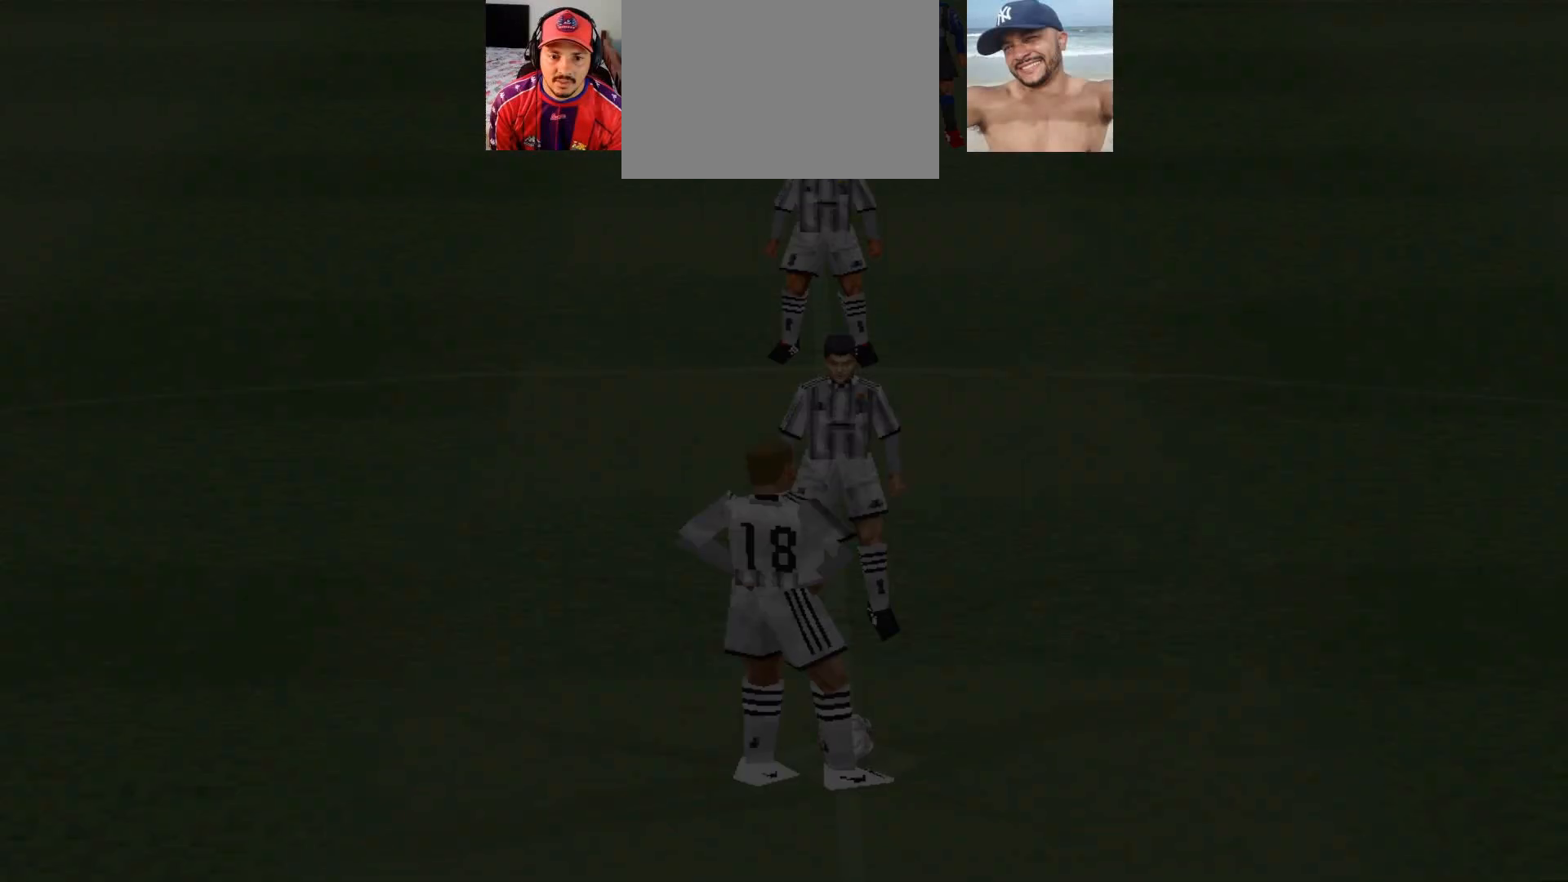
{"buttons": [], "events": []}
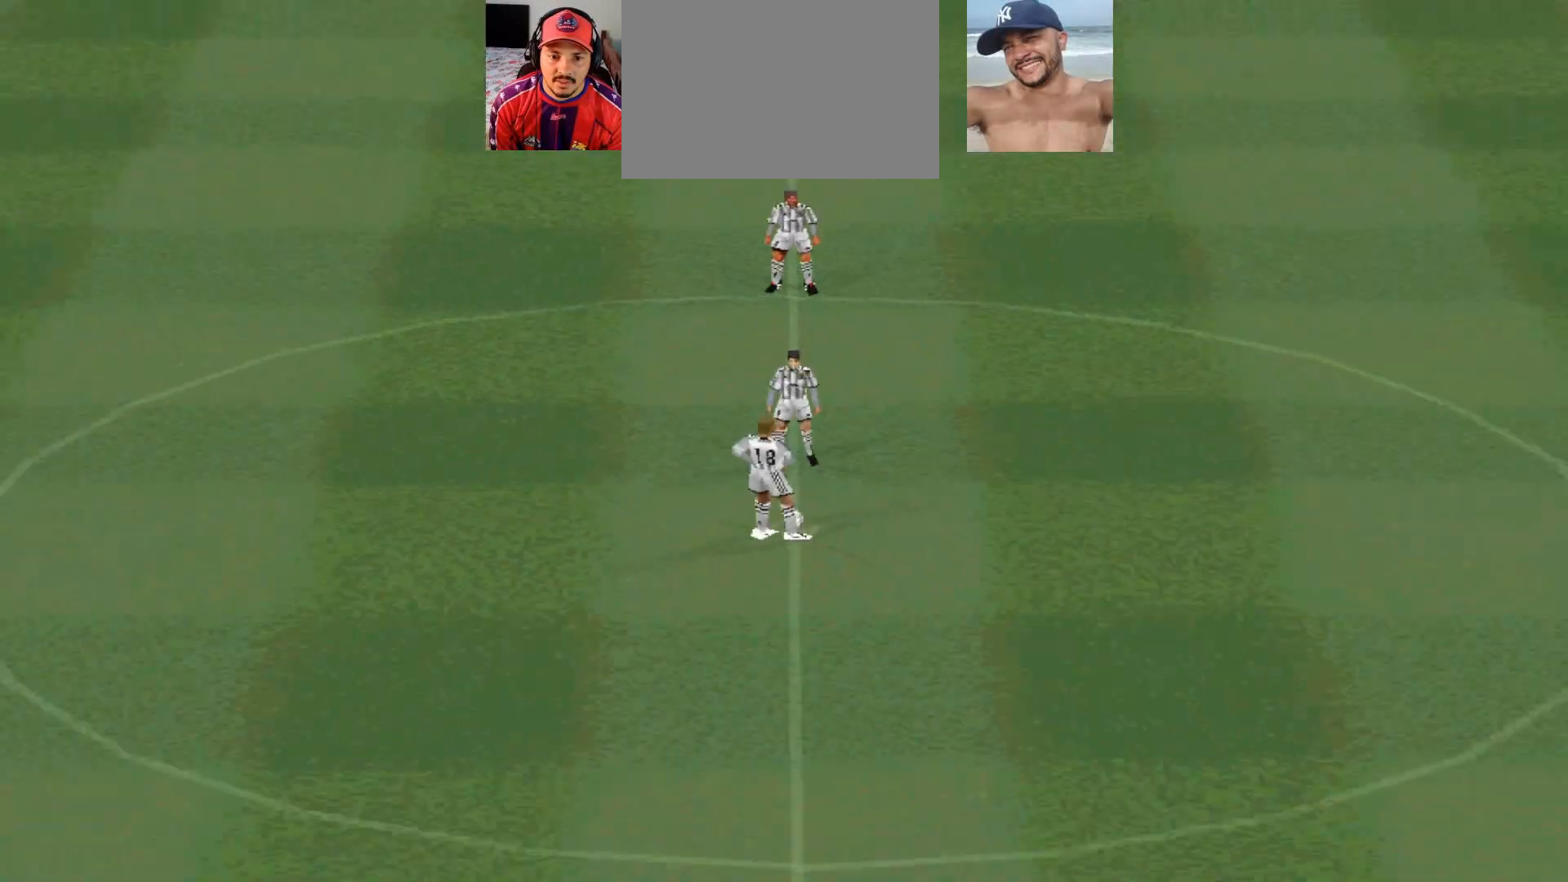
{"buttons": [], "events": []}
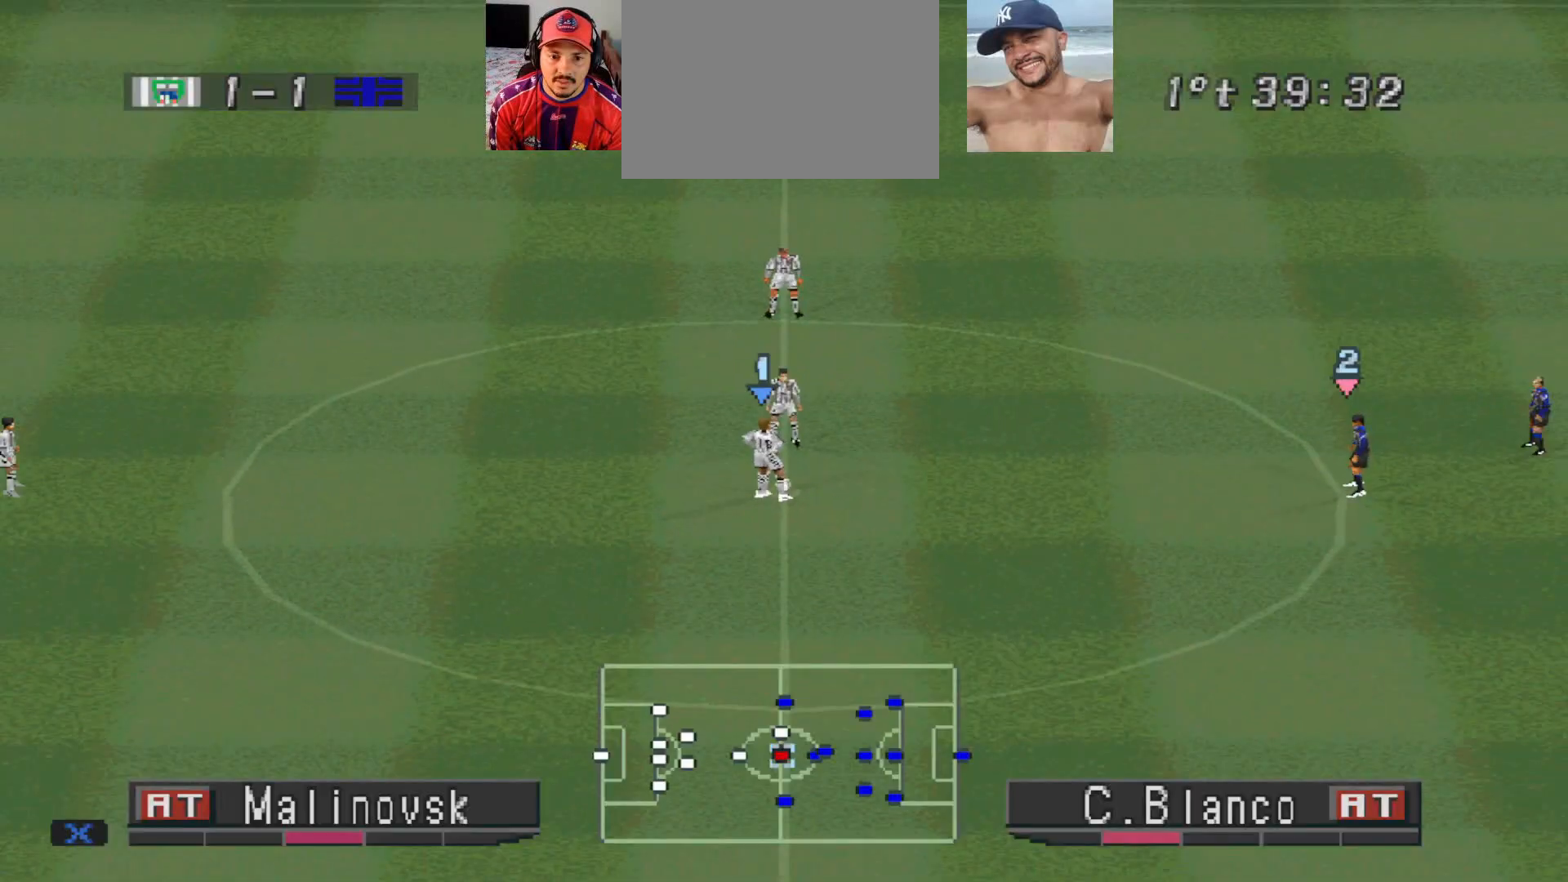
{"buttons": ["CROSS", "R1"], "events": [[200, "CROSS", "down"], [233, "R1", "down"]]}
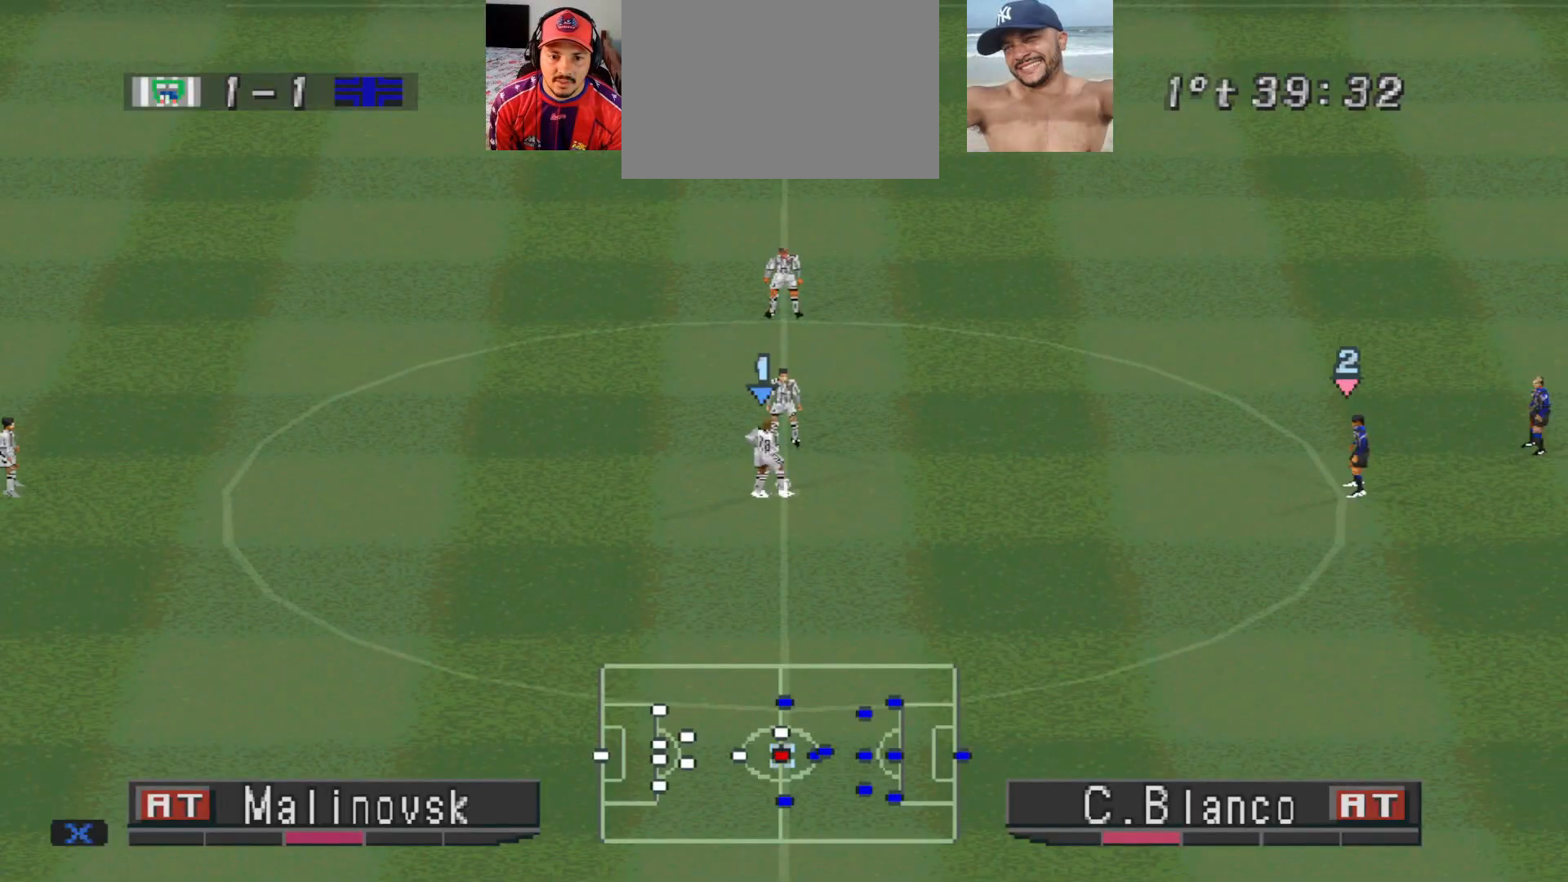
{"buttons": ["DPAD_UP"], "events": [[333, "R1", "up"], [400, "CROSS", "up"], [400, "DPAD_UP", "down"]]}
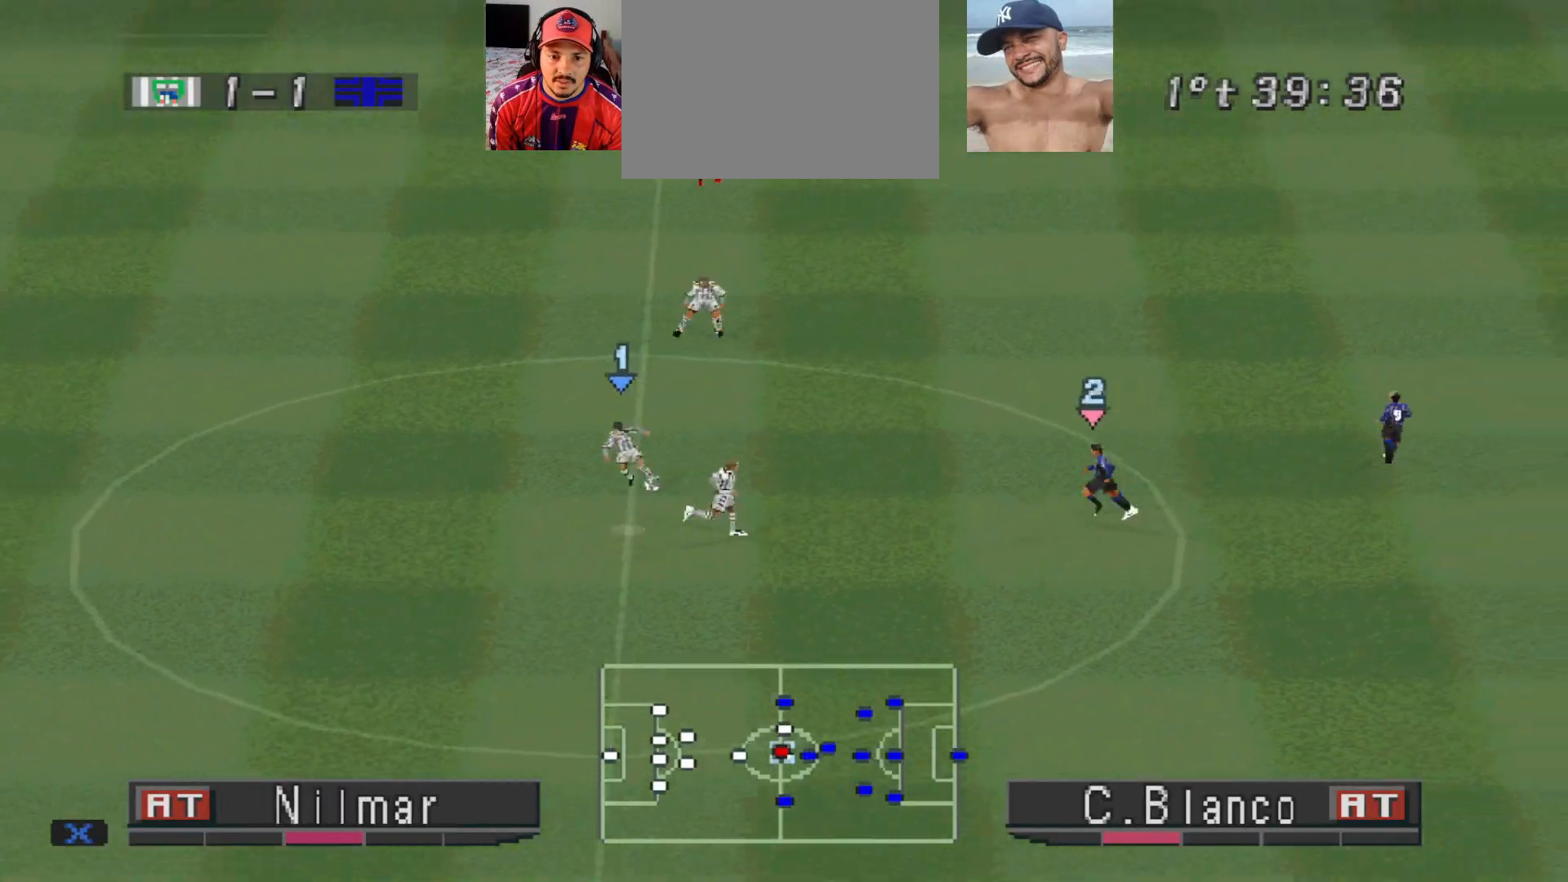
{"buttons": ["CROSS", "R1"], "events": [[100, "CROSS", "down"], [133, "DPAD_UP", "up"], [133, "R1", "down"]]}
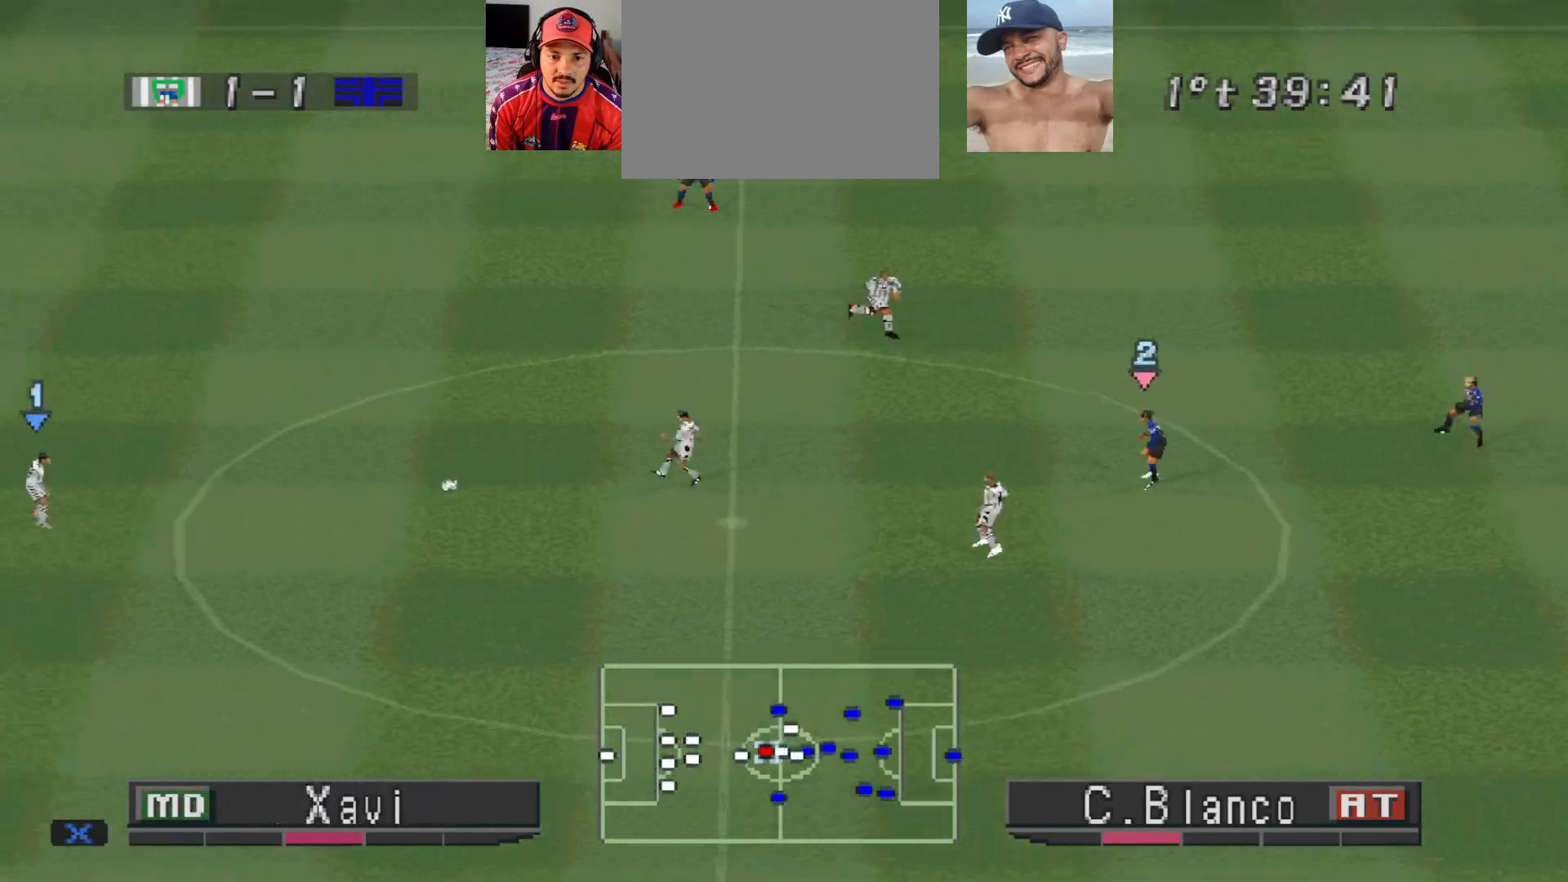
{"buttons": ["CROSS", "R1"], "events": []}
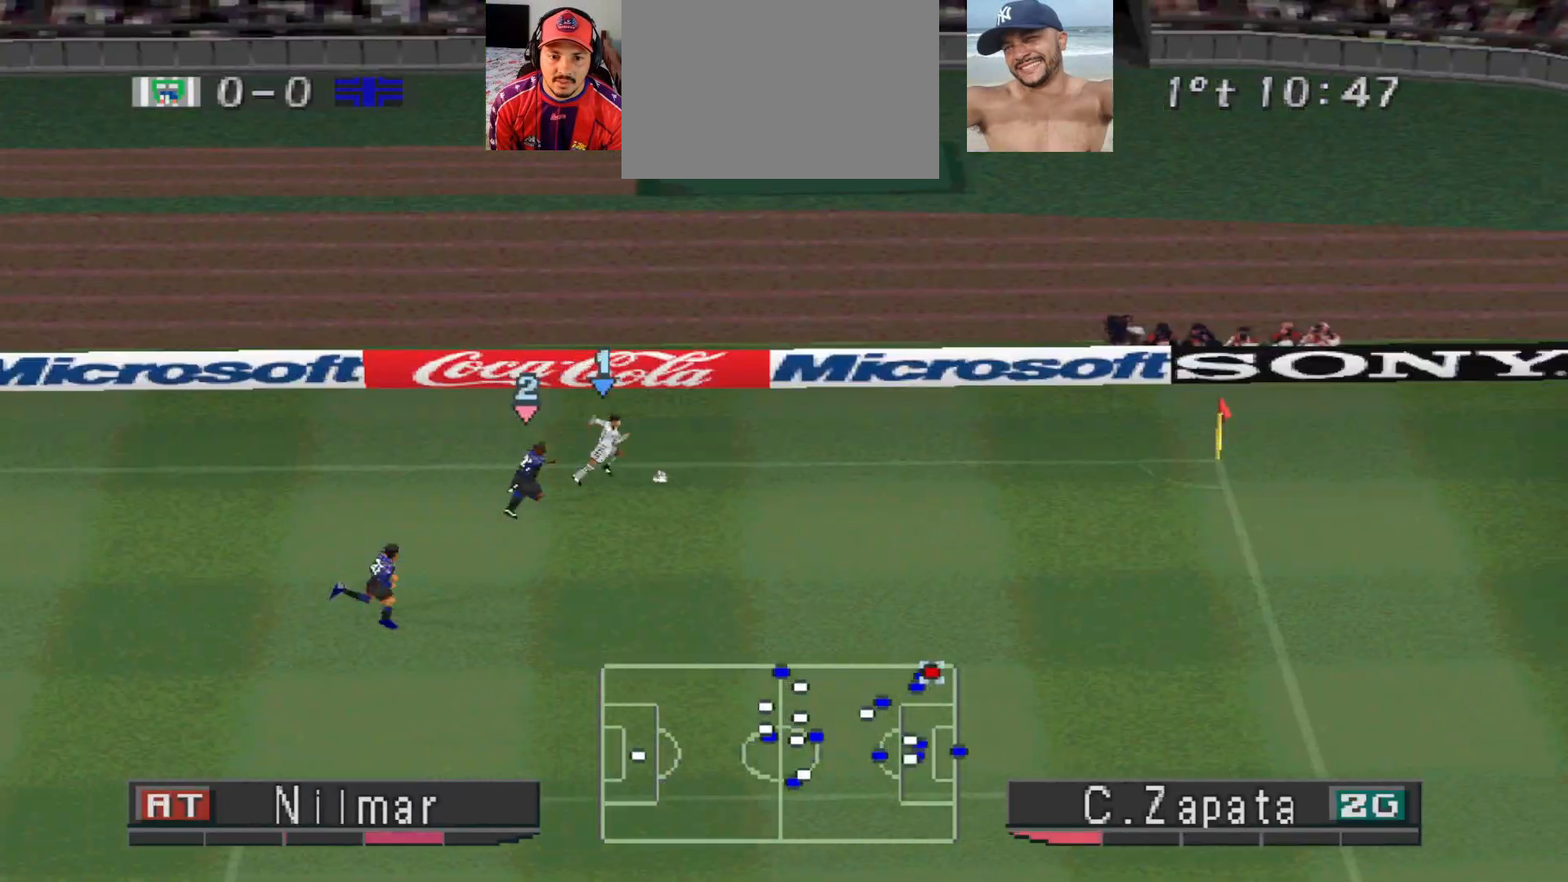
{"buttons": ["CROSS", "R1"], "events": []}
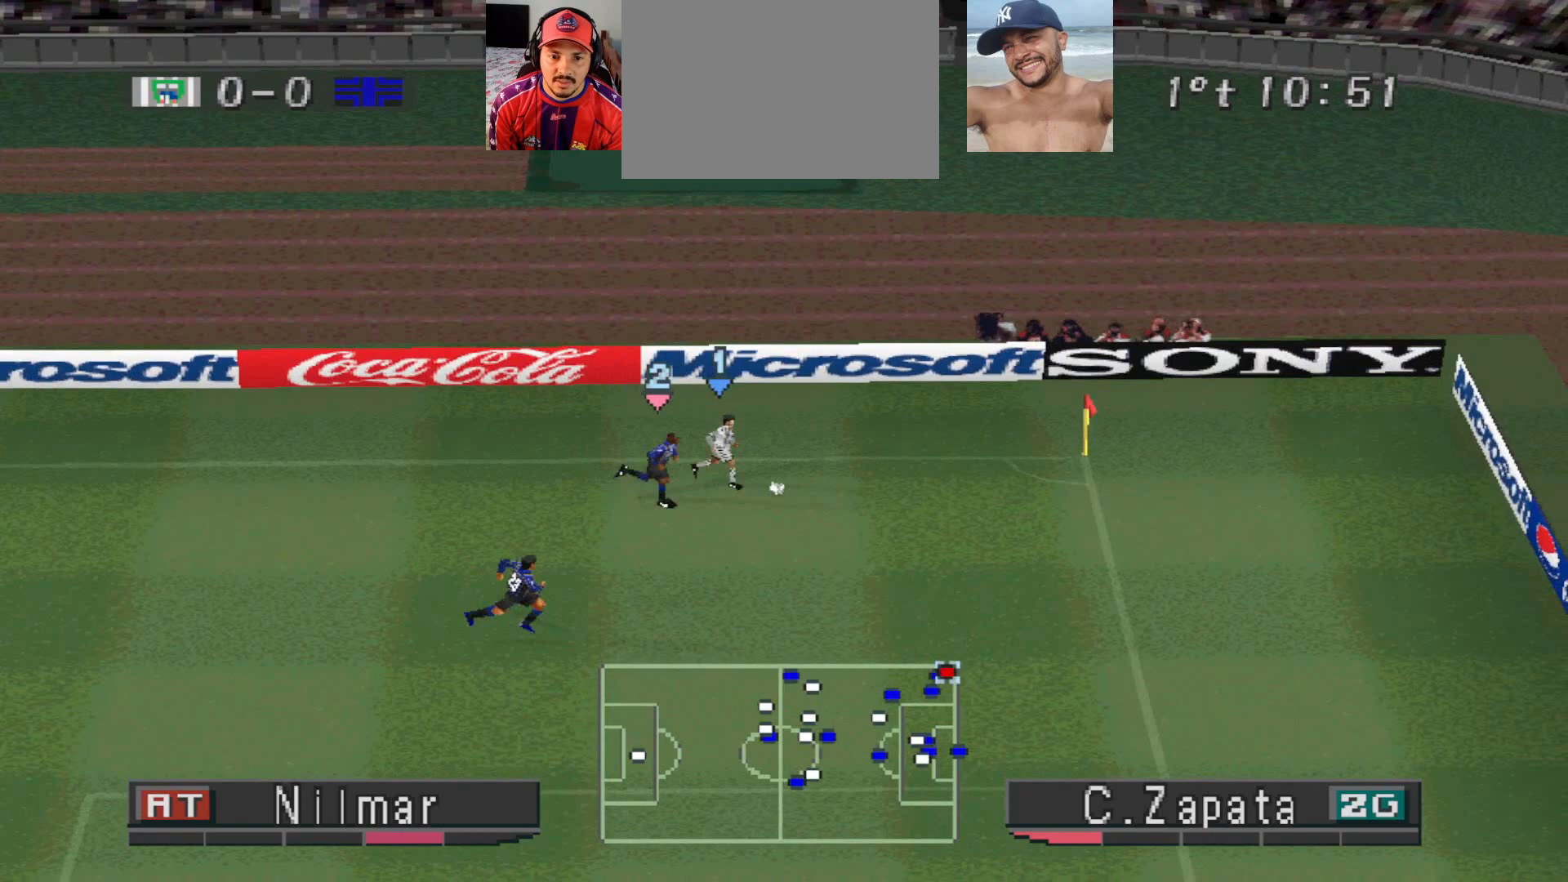
{"buttons": ["CROSS", "R1"], "events": []}
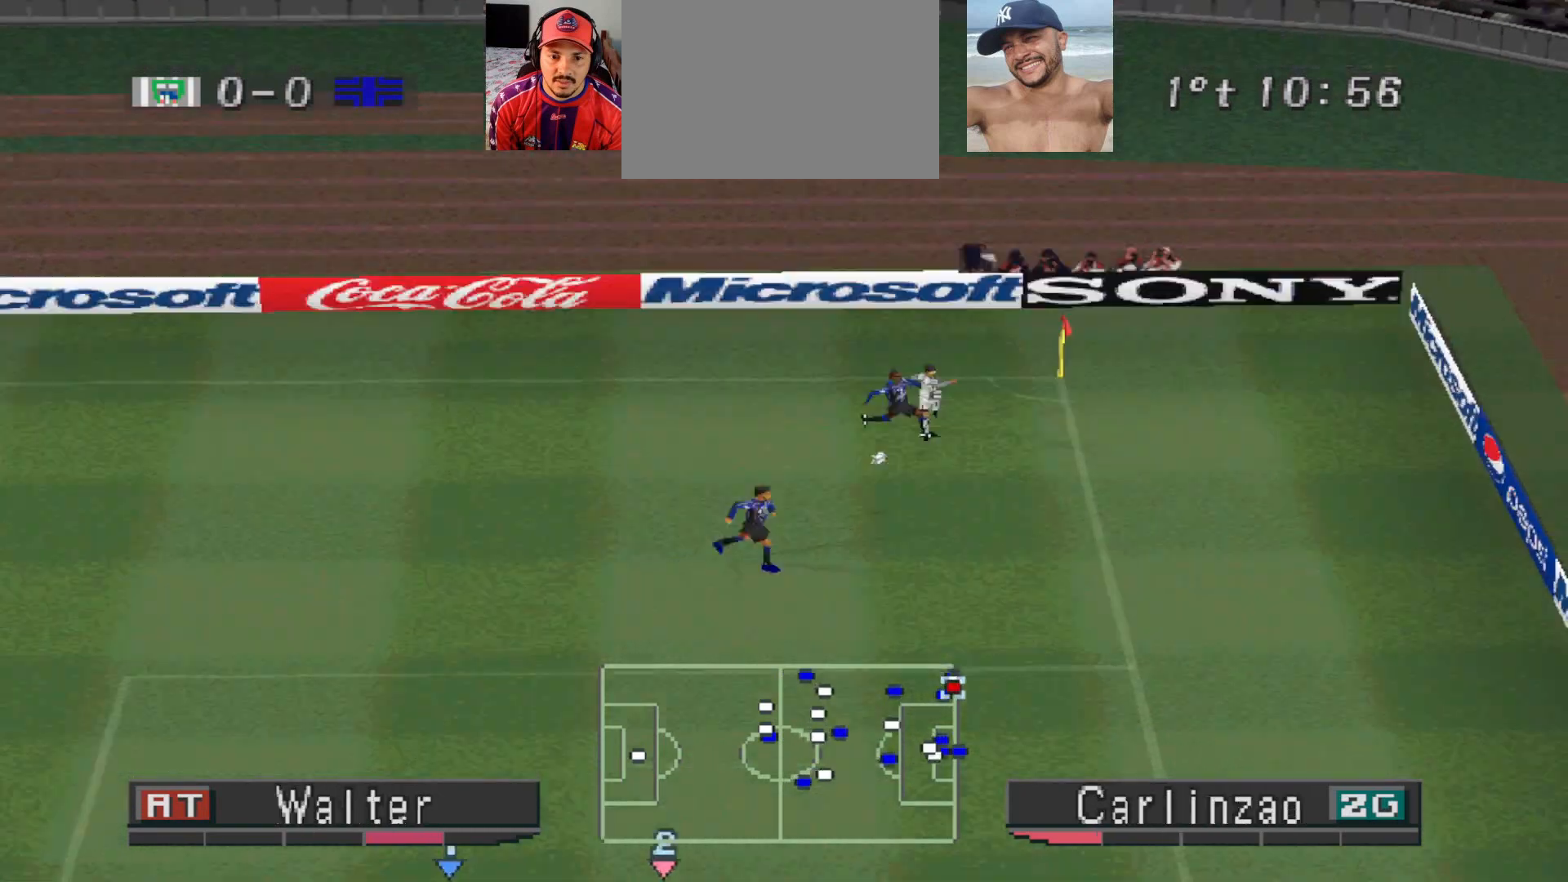
{"buttons": ["CROSS", "DPAD_LEFT"], "events": [[200, "CROSS", "up"], [200, "DPAD_LEFT", "down"], [200, "R1", "up"], [300, "CROSS", "down"]]}
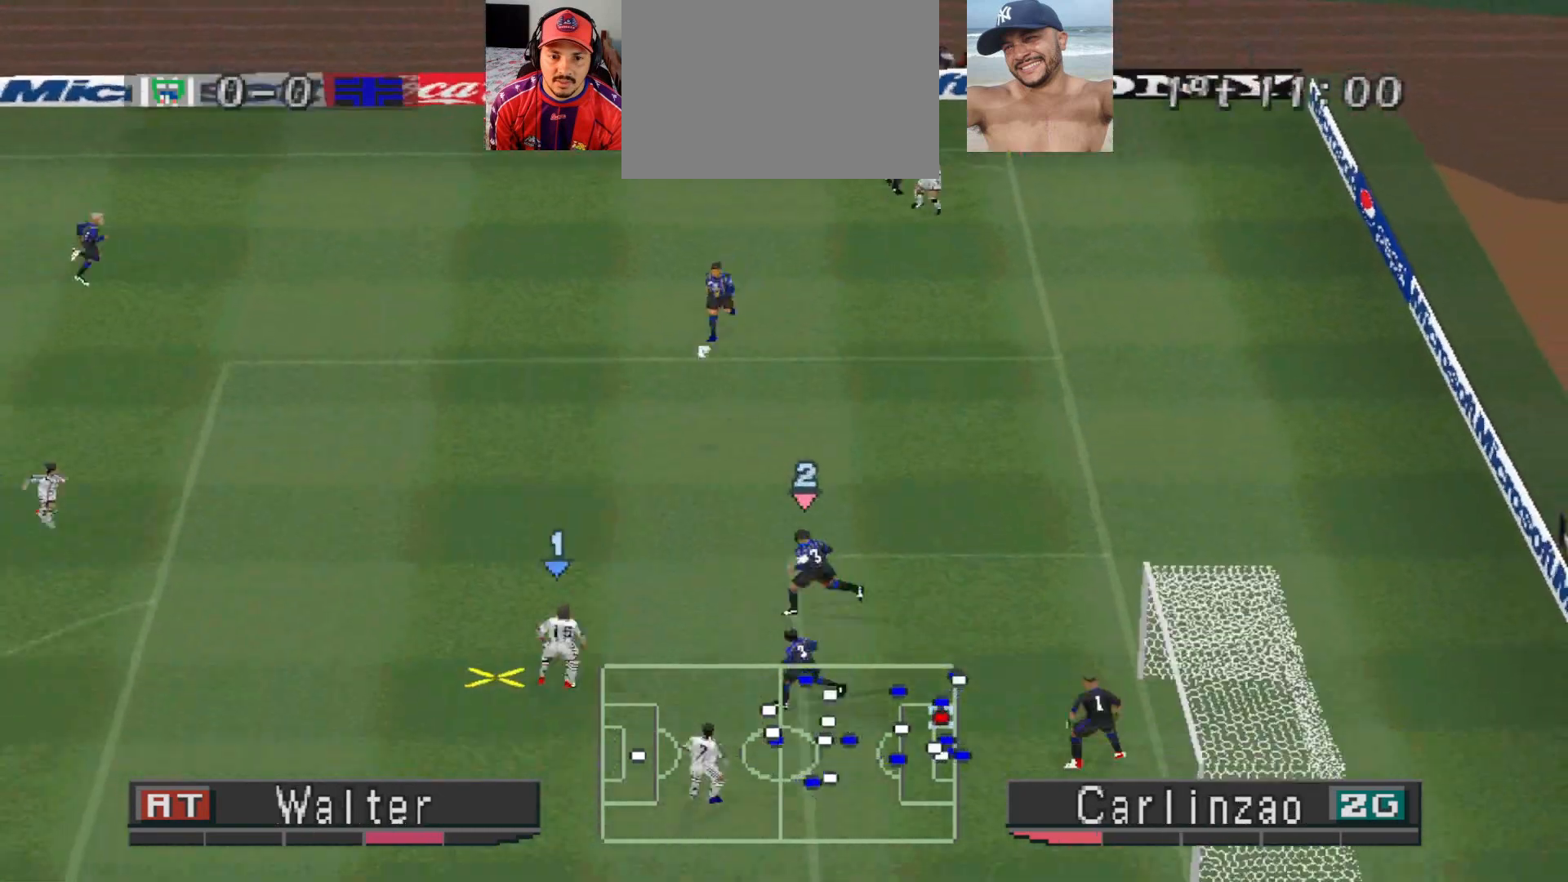
{"buttons": ["CROSS", "DPAD_LEFT"], "events": [[100, "CROSS", "up"], [133, "CROSS", "down"]]}
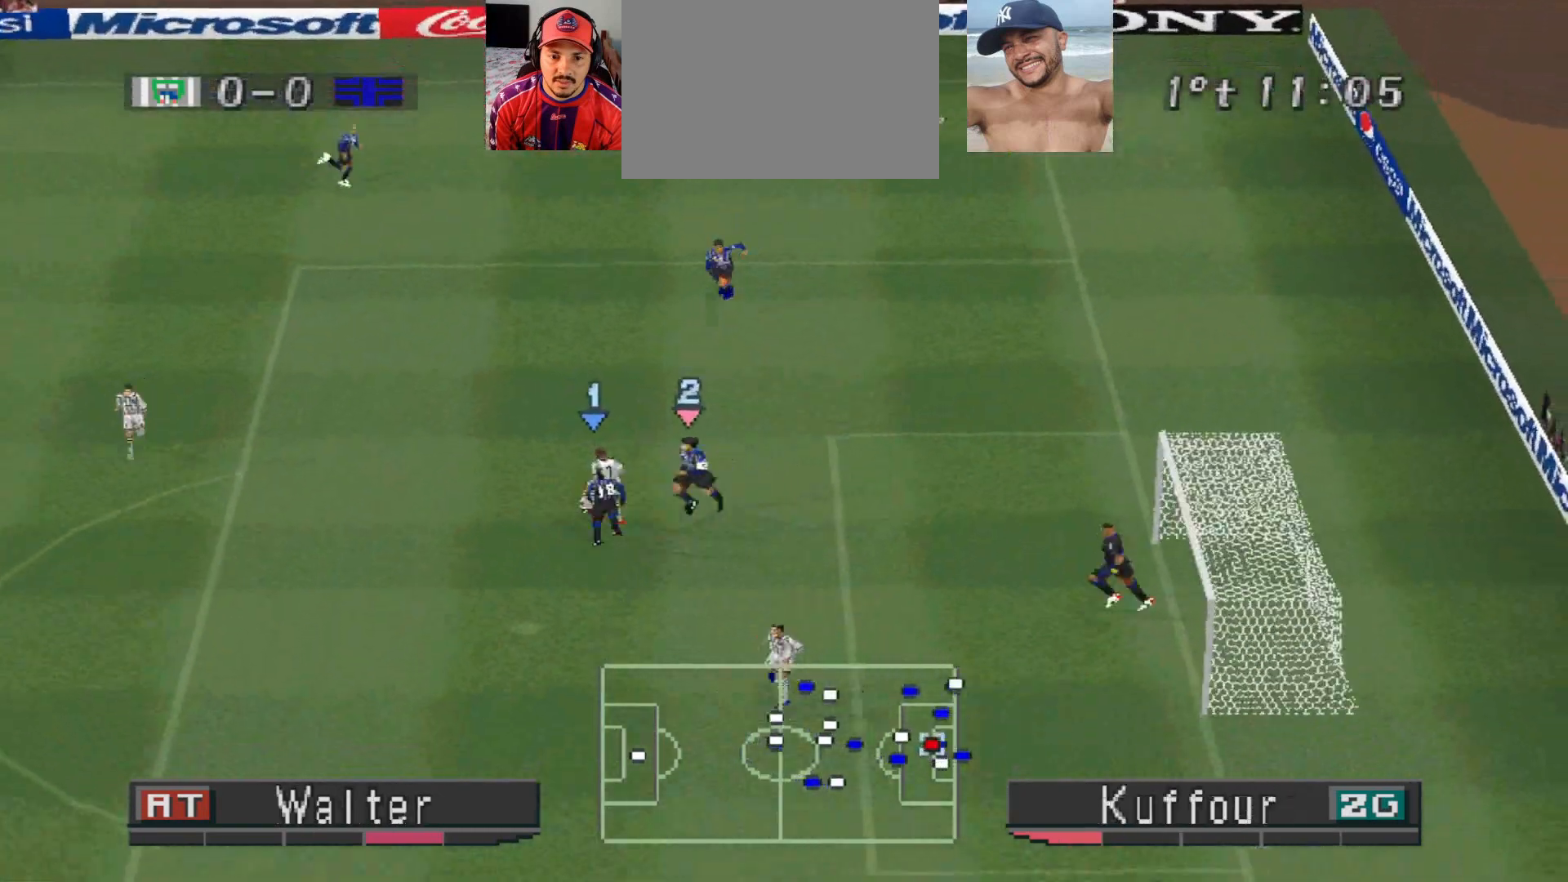
{"buttons": ["CROSS", "R1", "DPAD_LEFT"], "events": [[33, "R1", "down"]]}
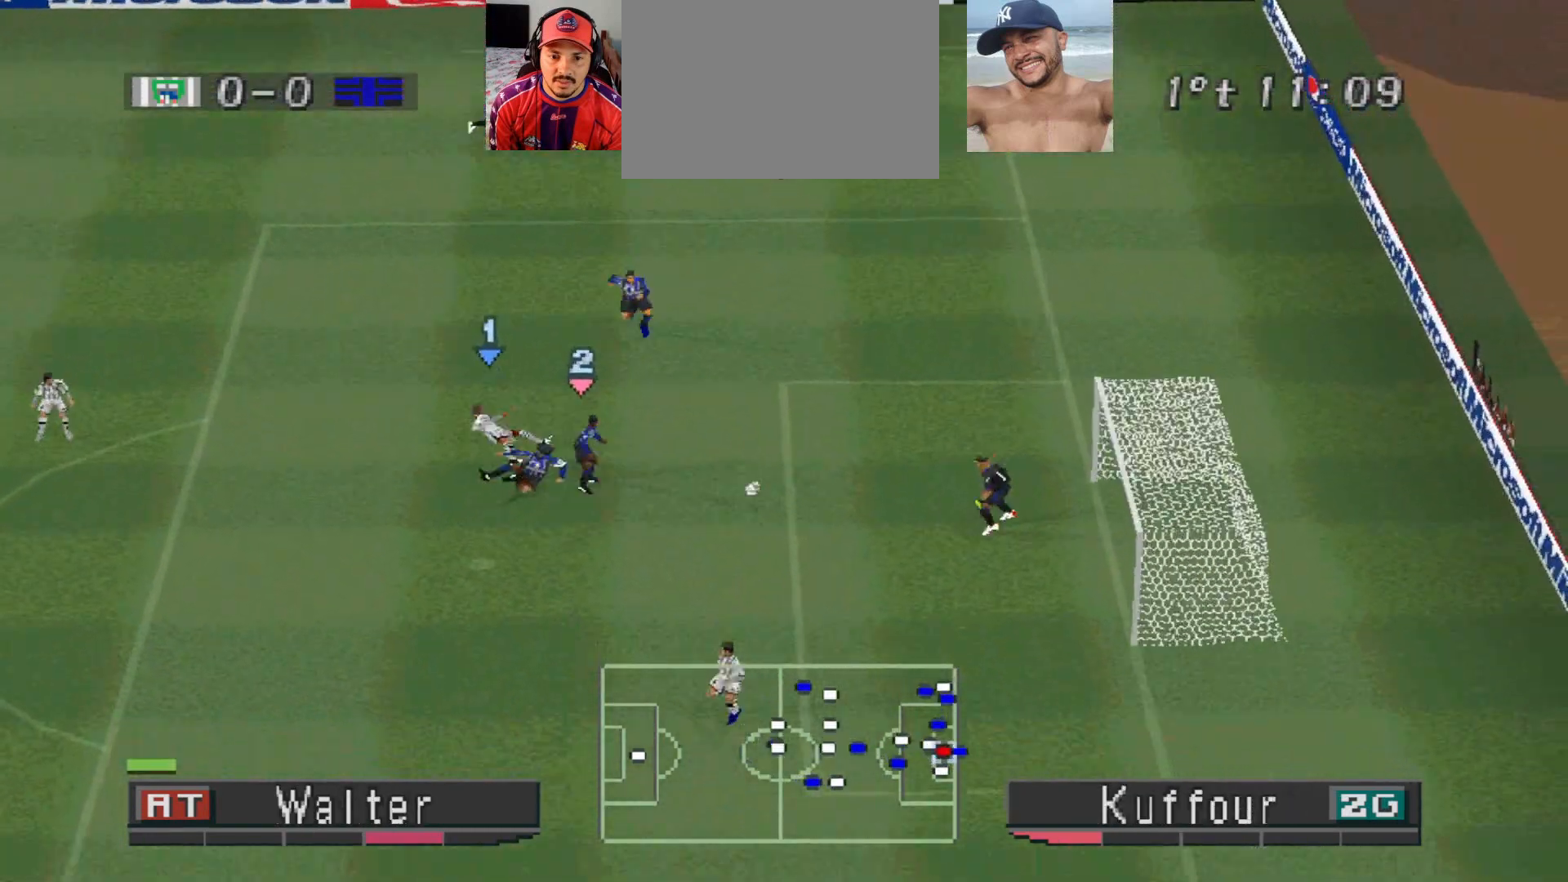
{"buttons": ["CROSS", "R1", "DPAD_LEFT"], "events": []}
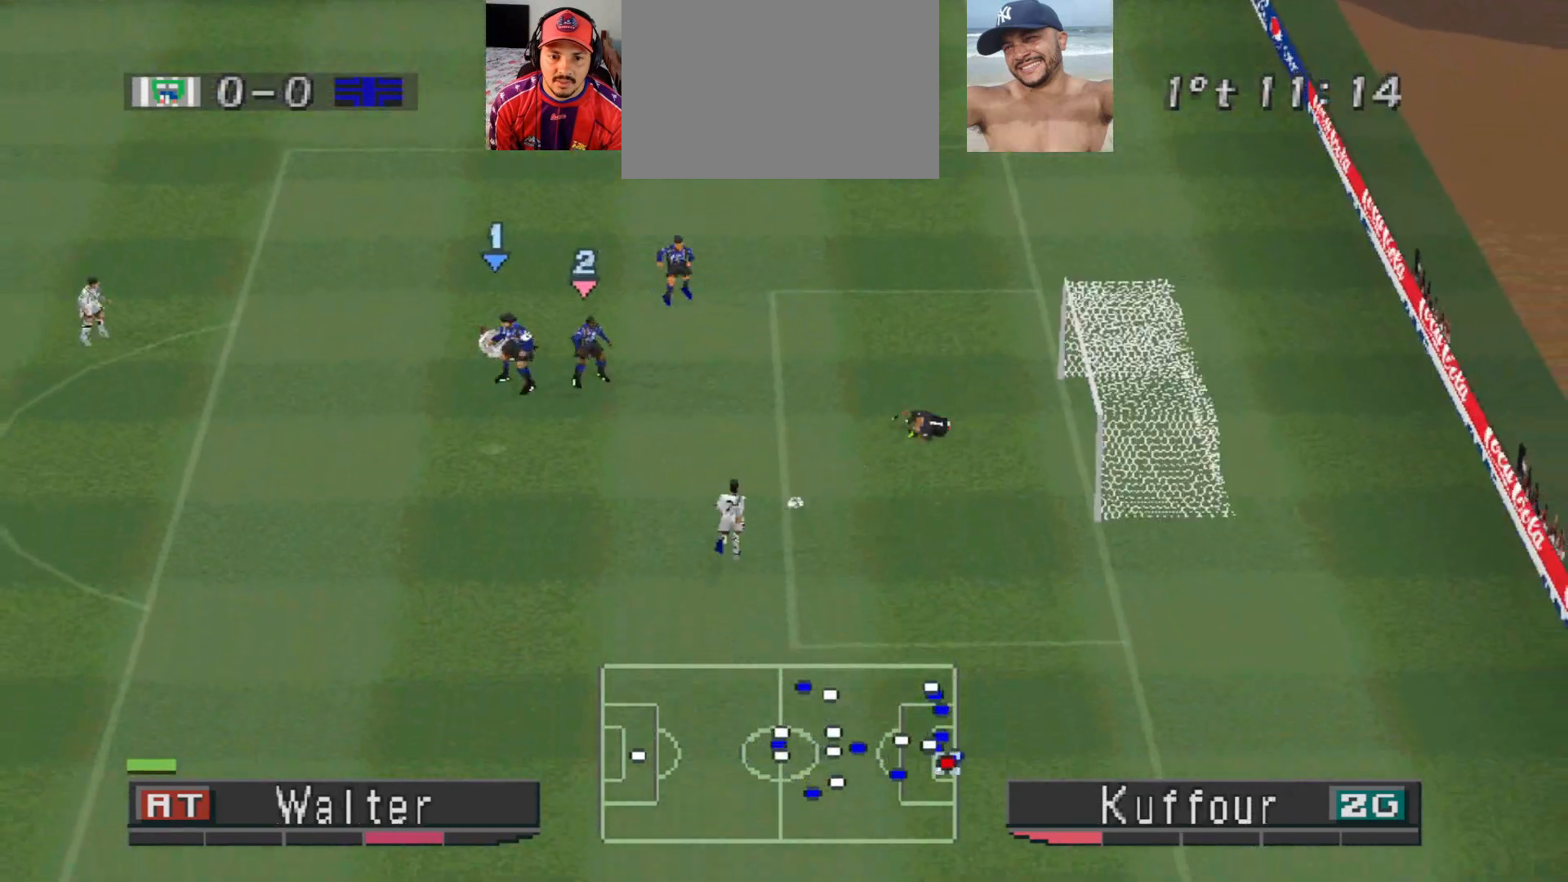
{"buttons": ["CROSS", "R1", "DPAD_LEFT"], "events": []}
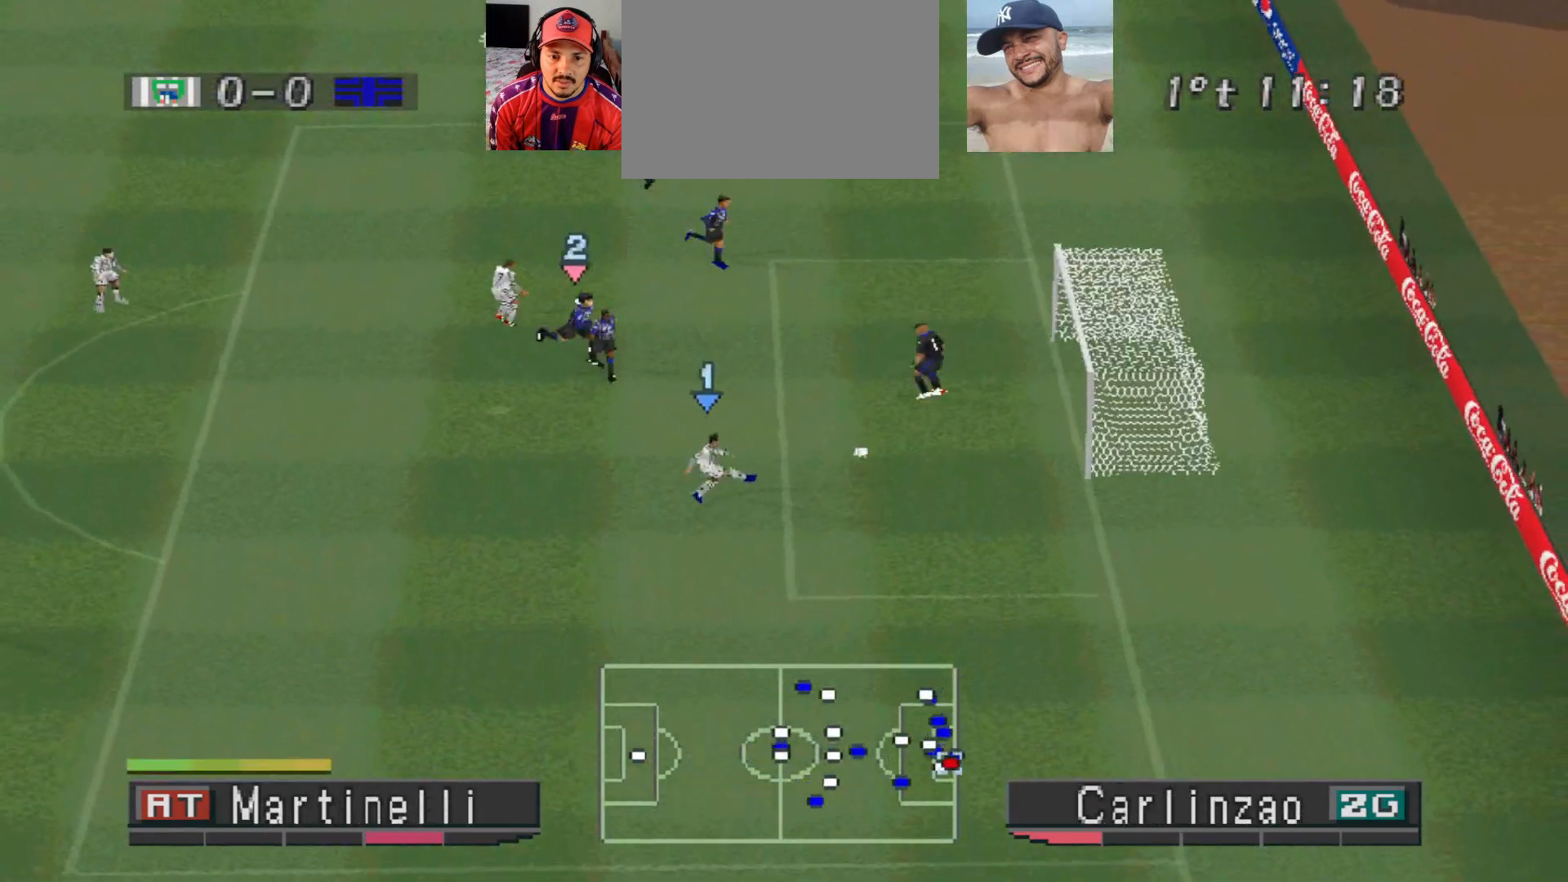
{"buttons": [], "events": [[300, "DPAD_LEFT", "up"], [400, "CROSS", "up"], [400, "R1", "up"]]}
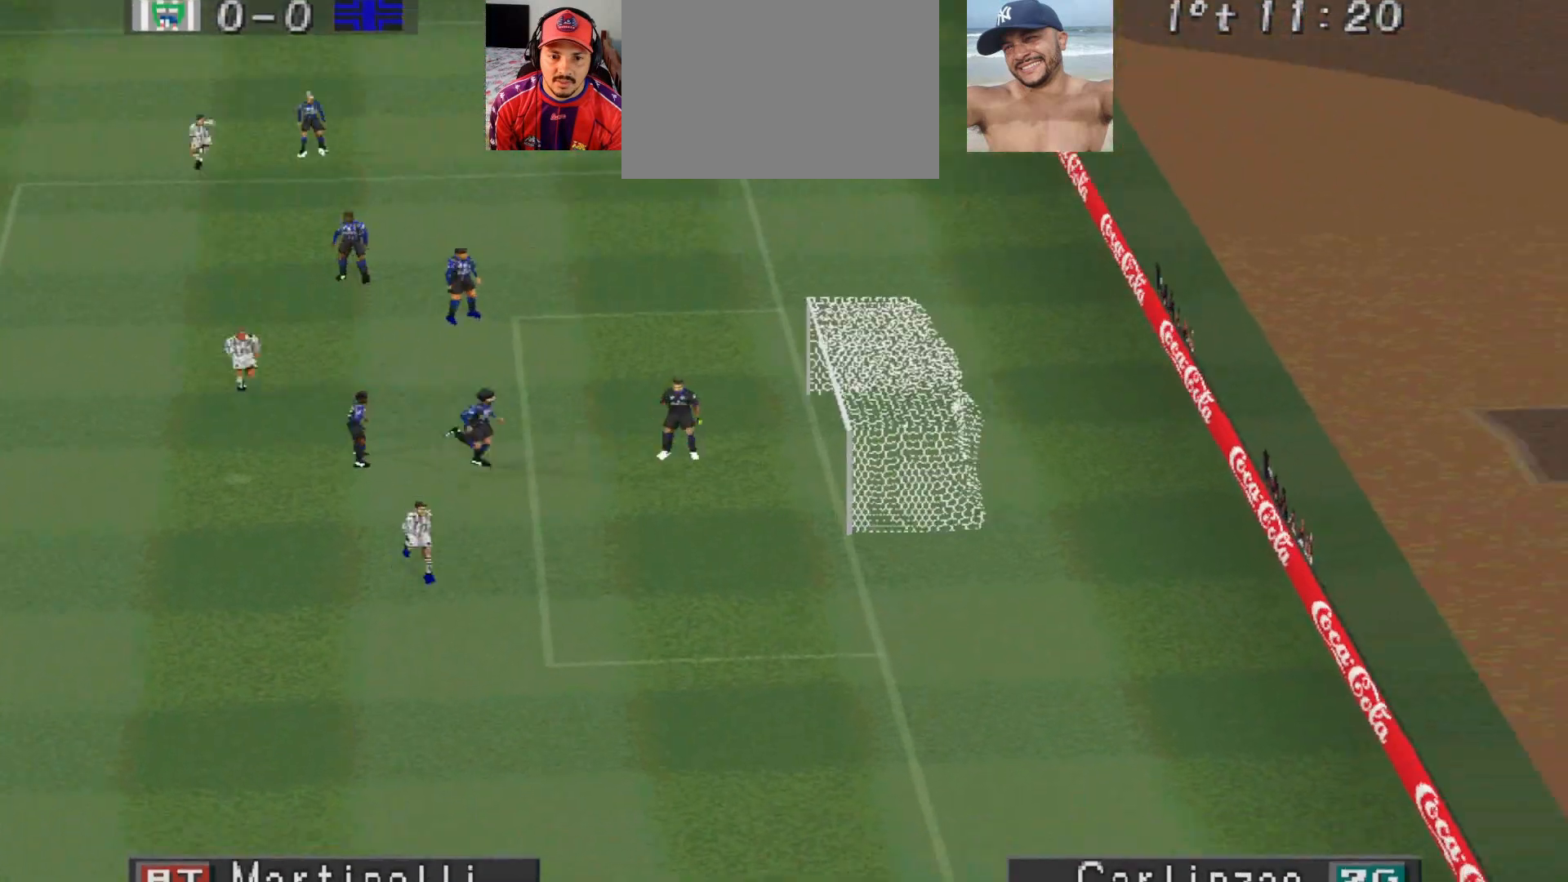
{"buttons": [], "events": []}
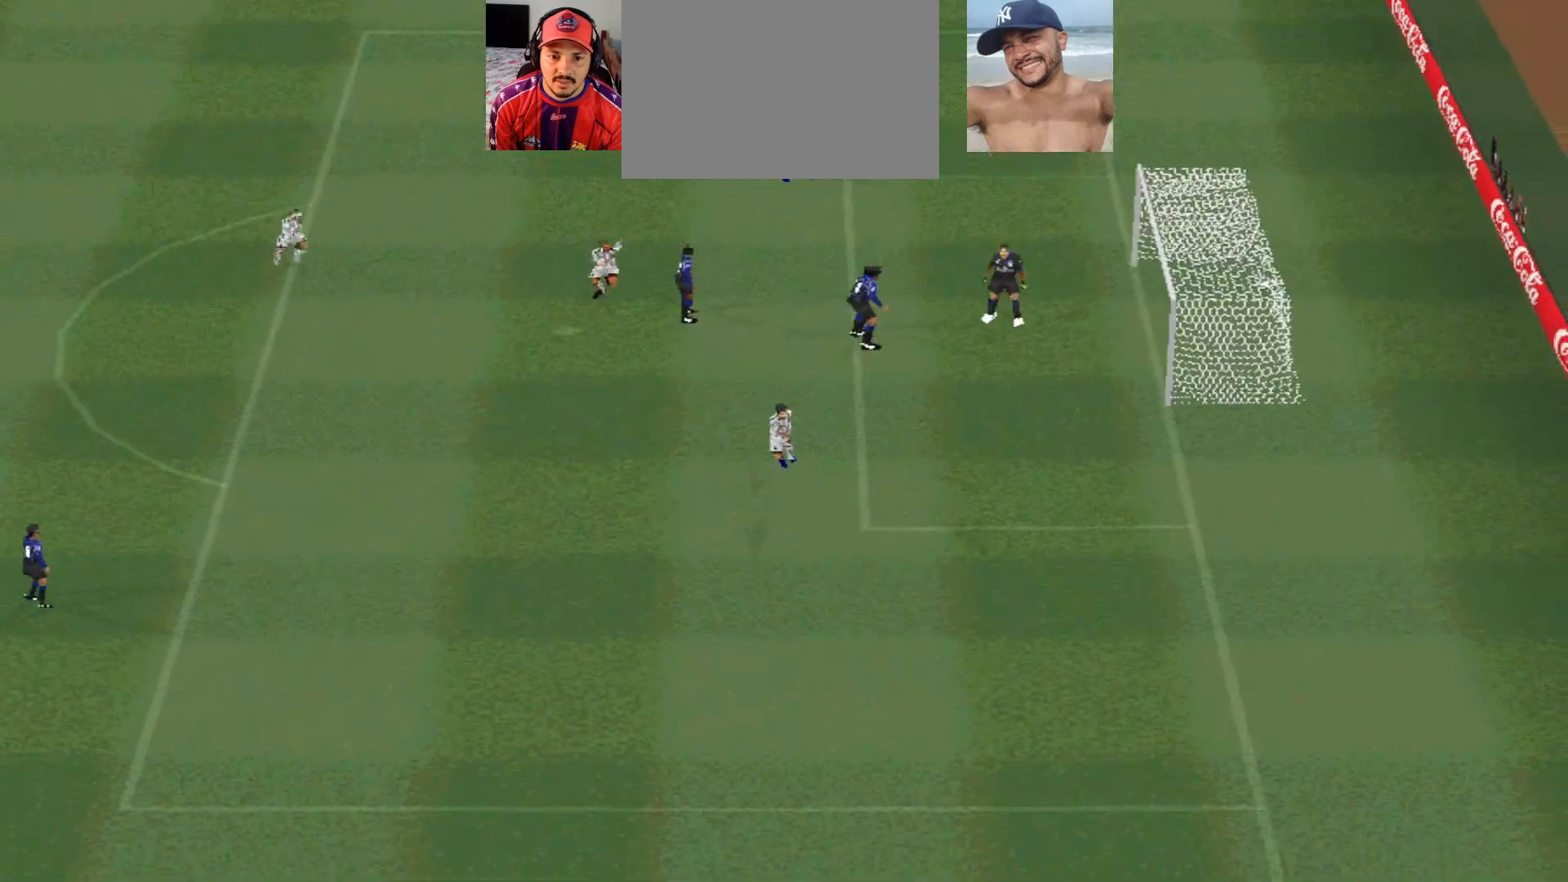
{"buttons": [], "events": []}
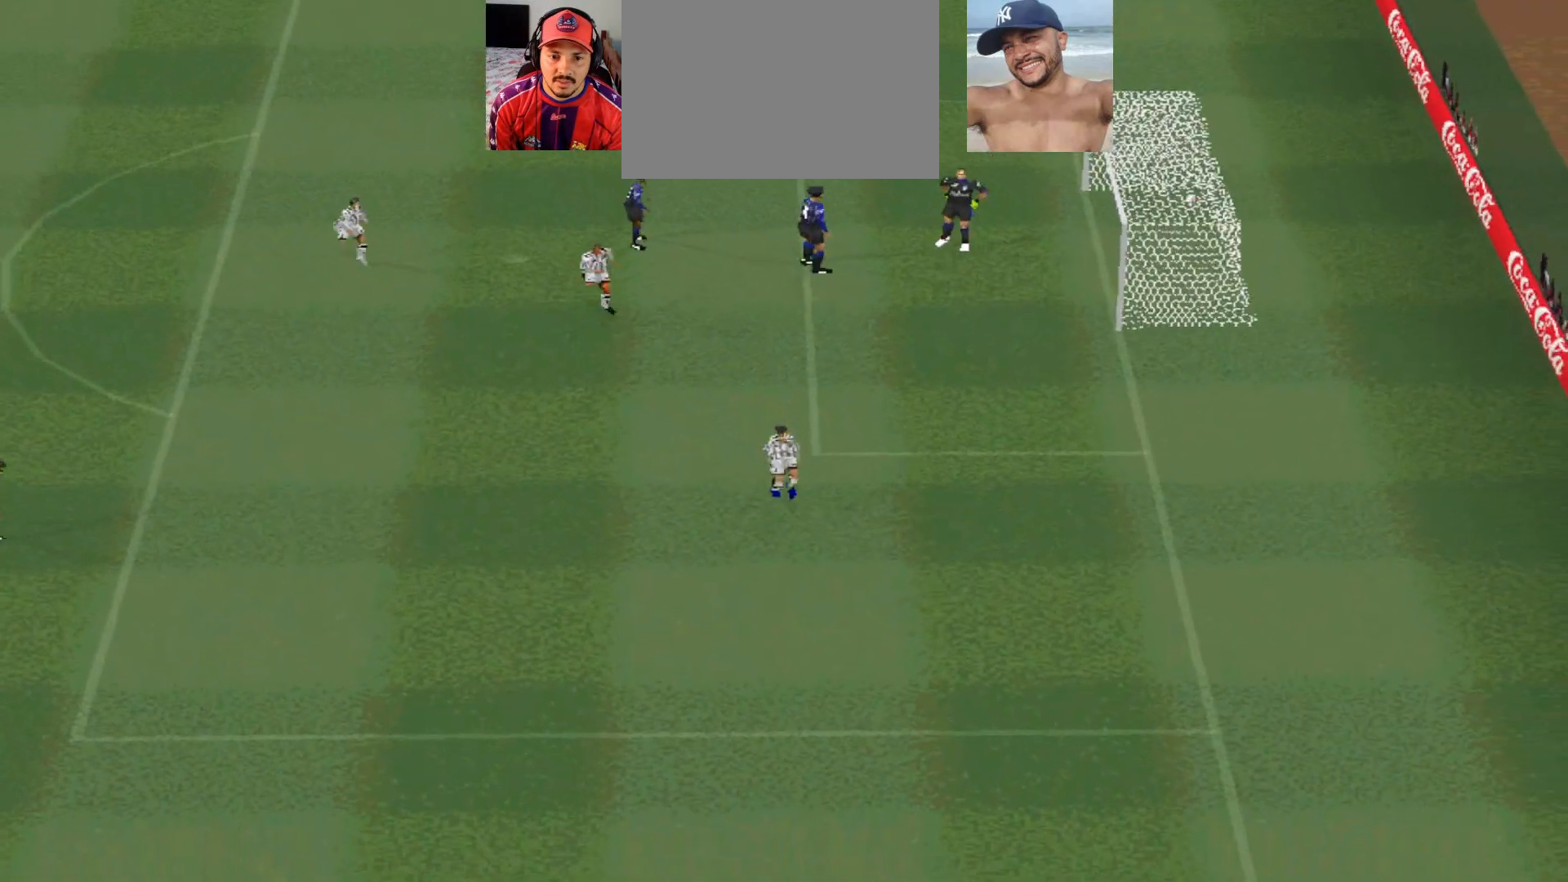
{"buttons": [], "events": []}
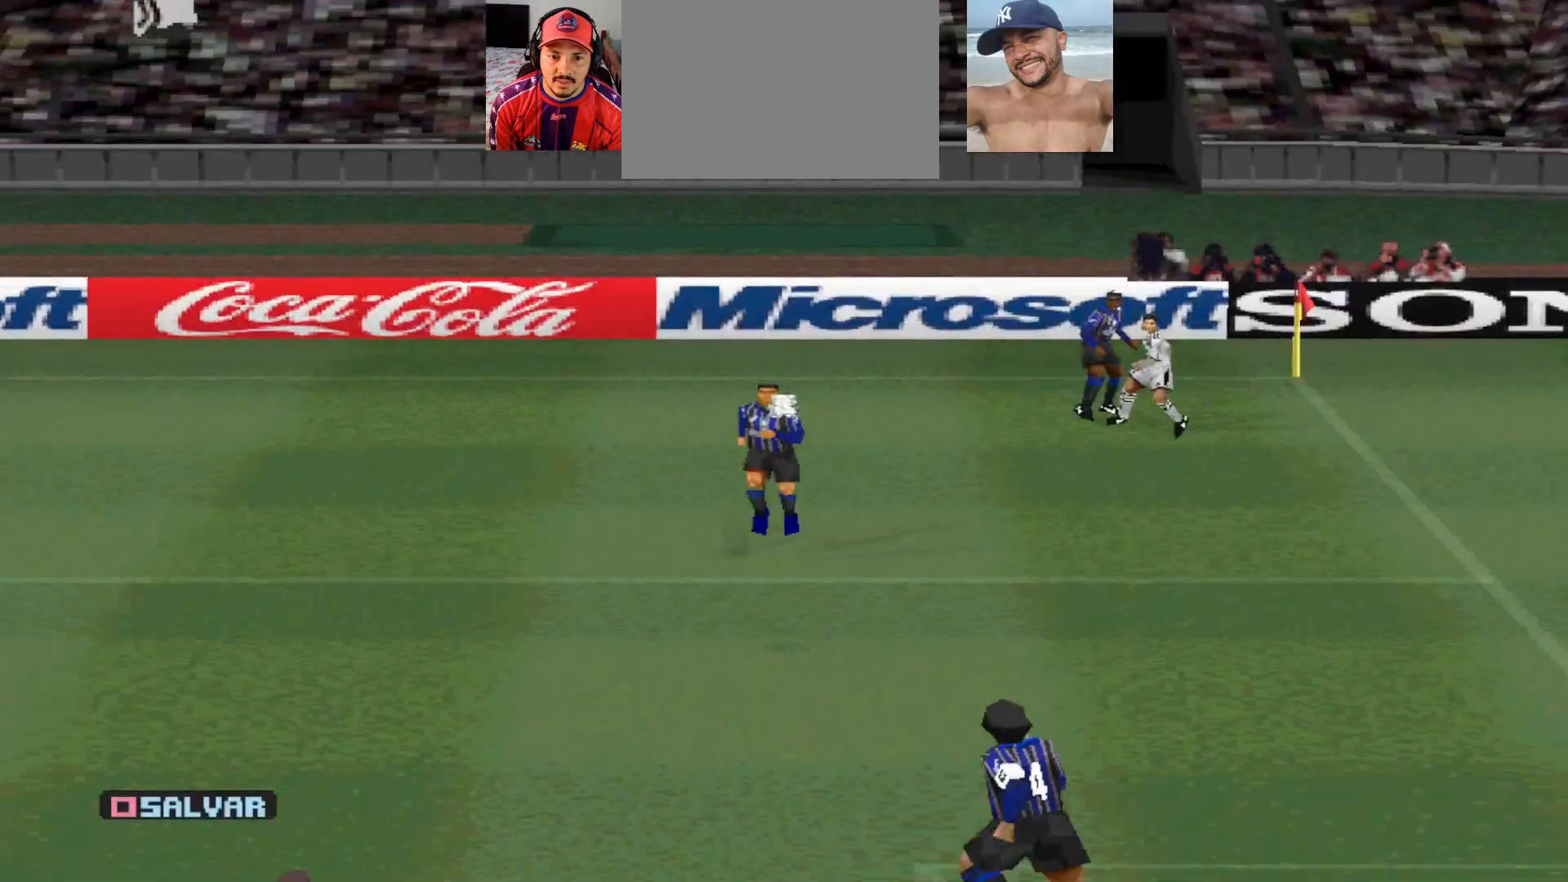
{"buttons": [], "events": []}
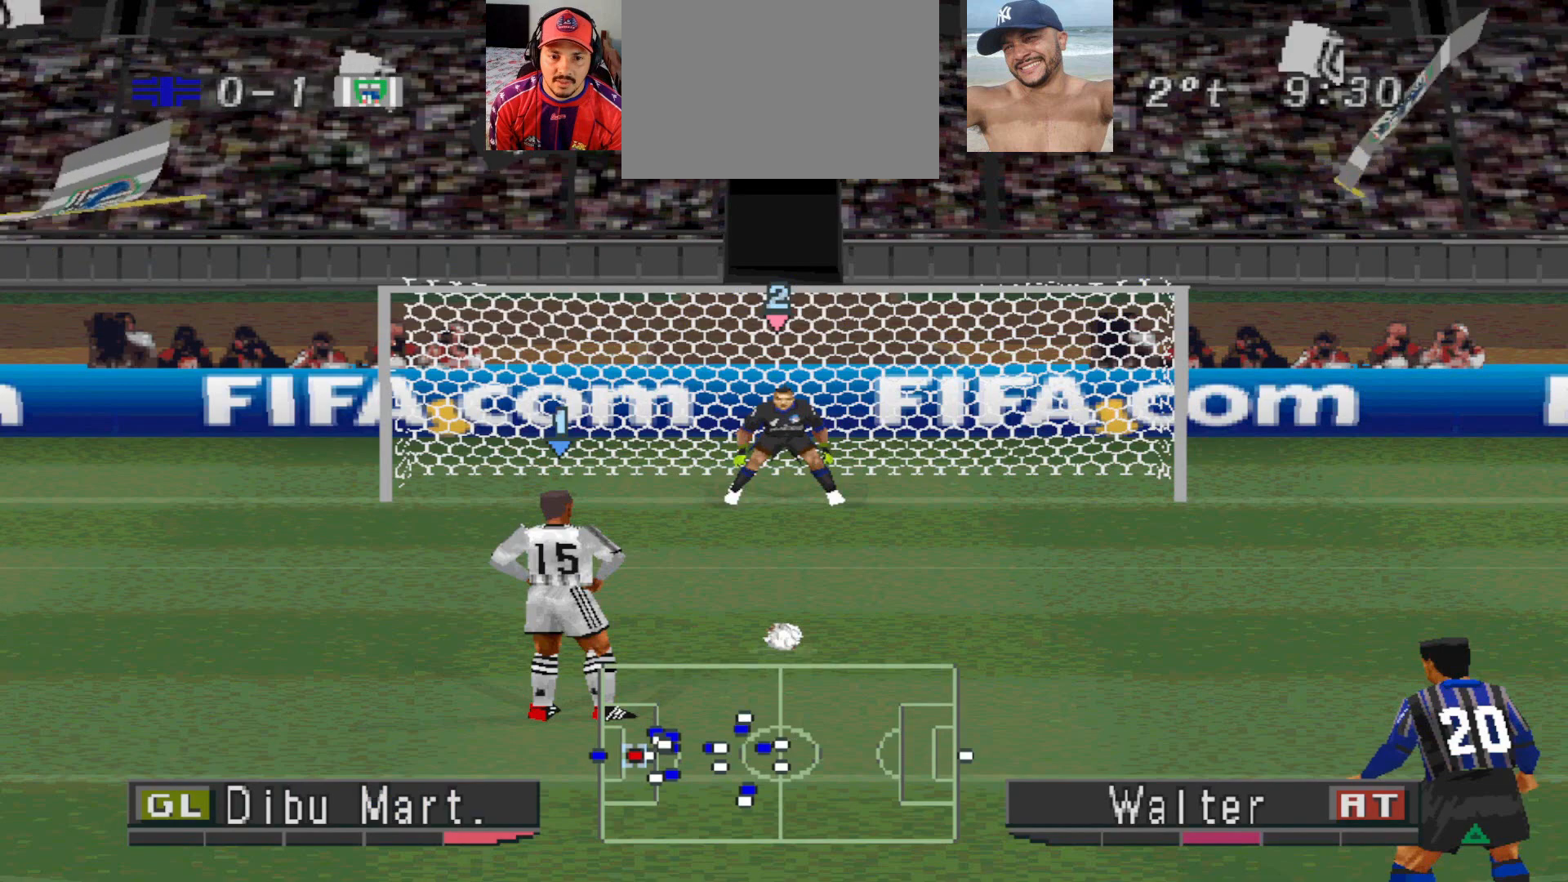
{"buttons": [], "events": []}
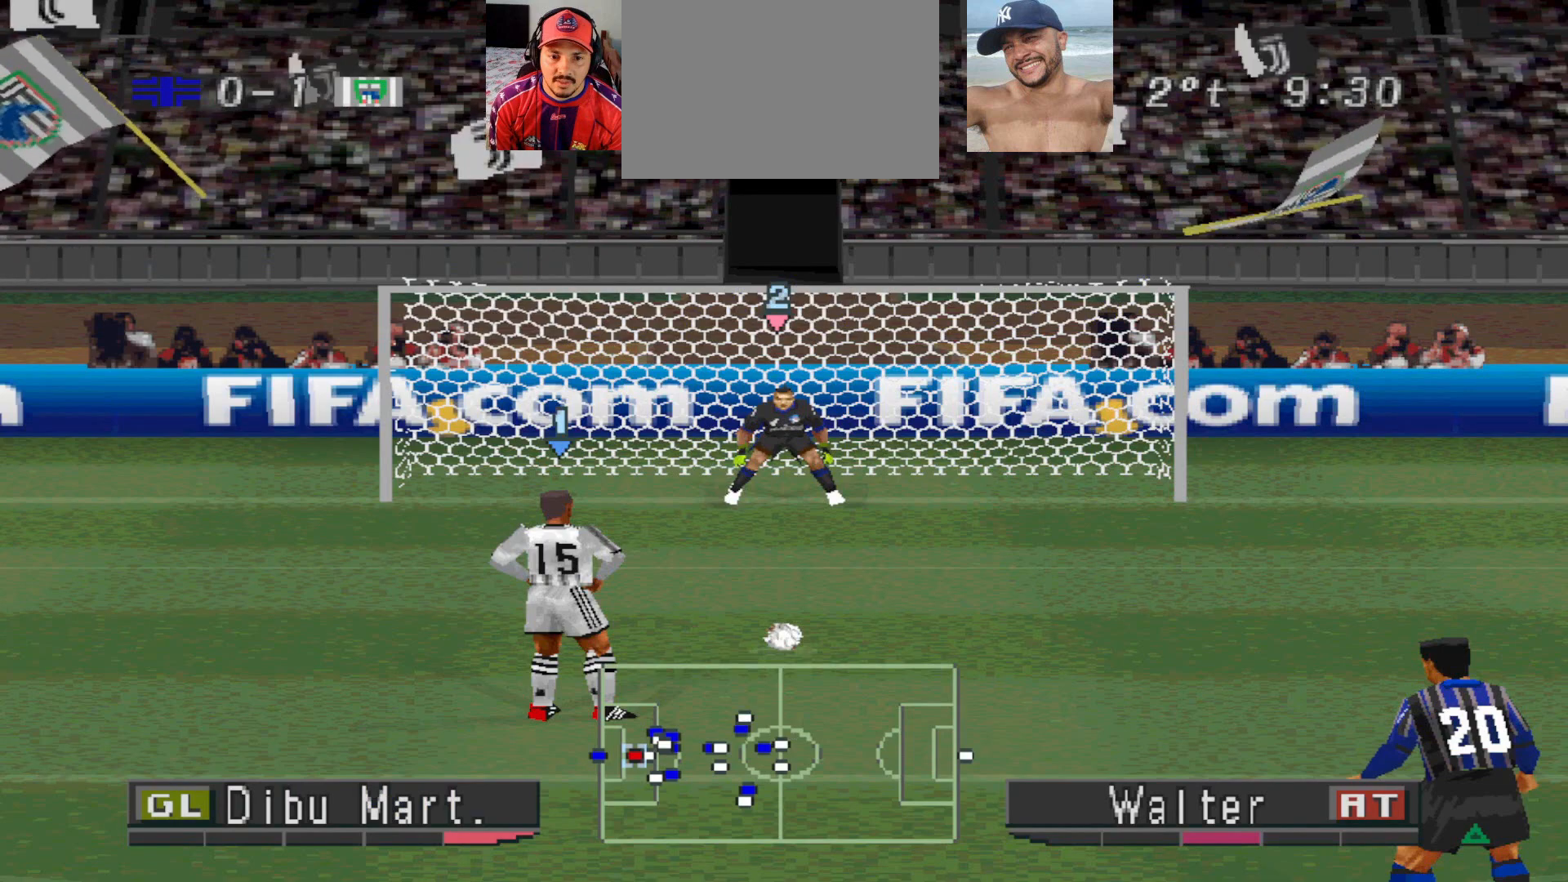
{"buttons": [], "events": []}
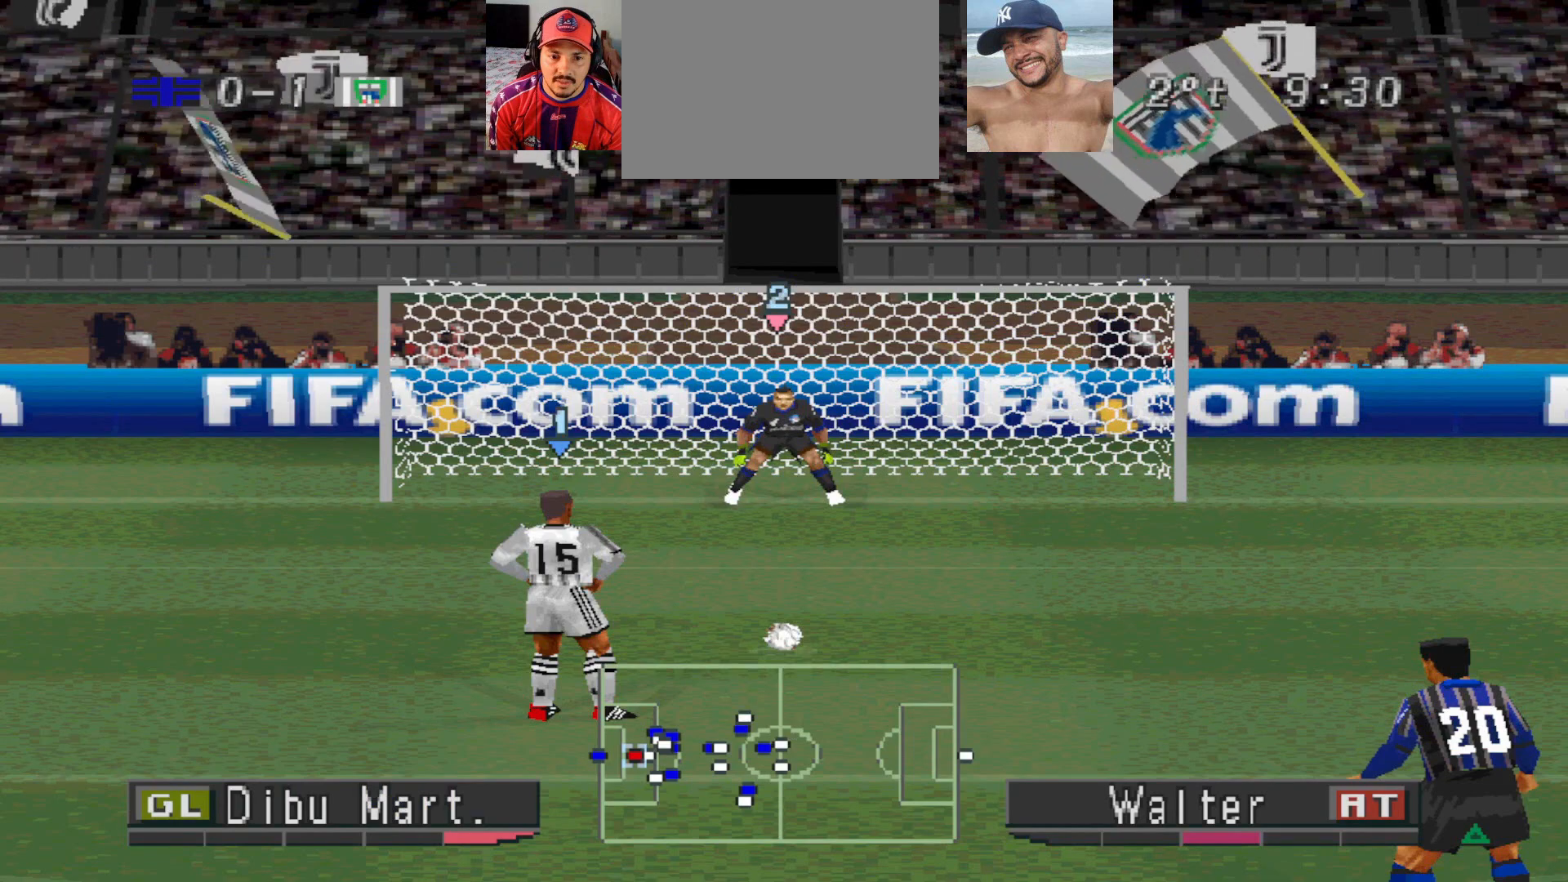
{"buttons": [], "events": []}
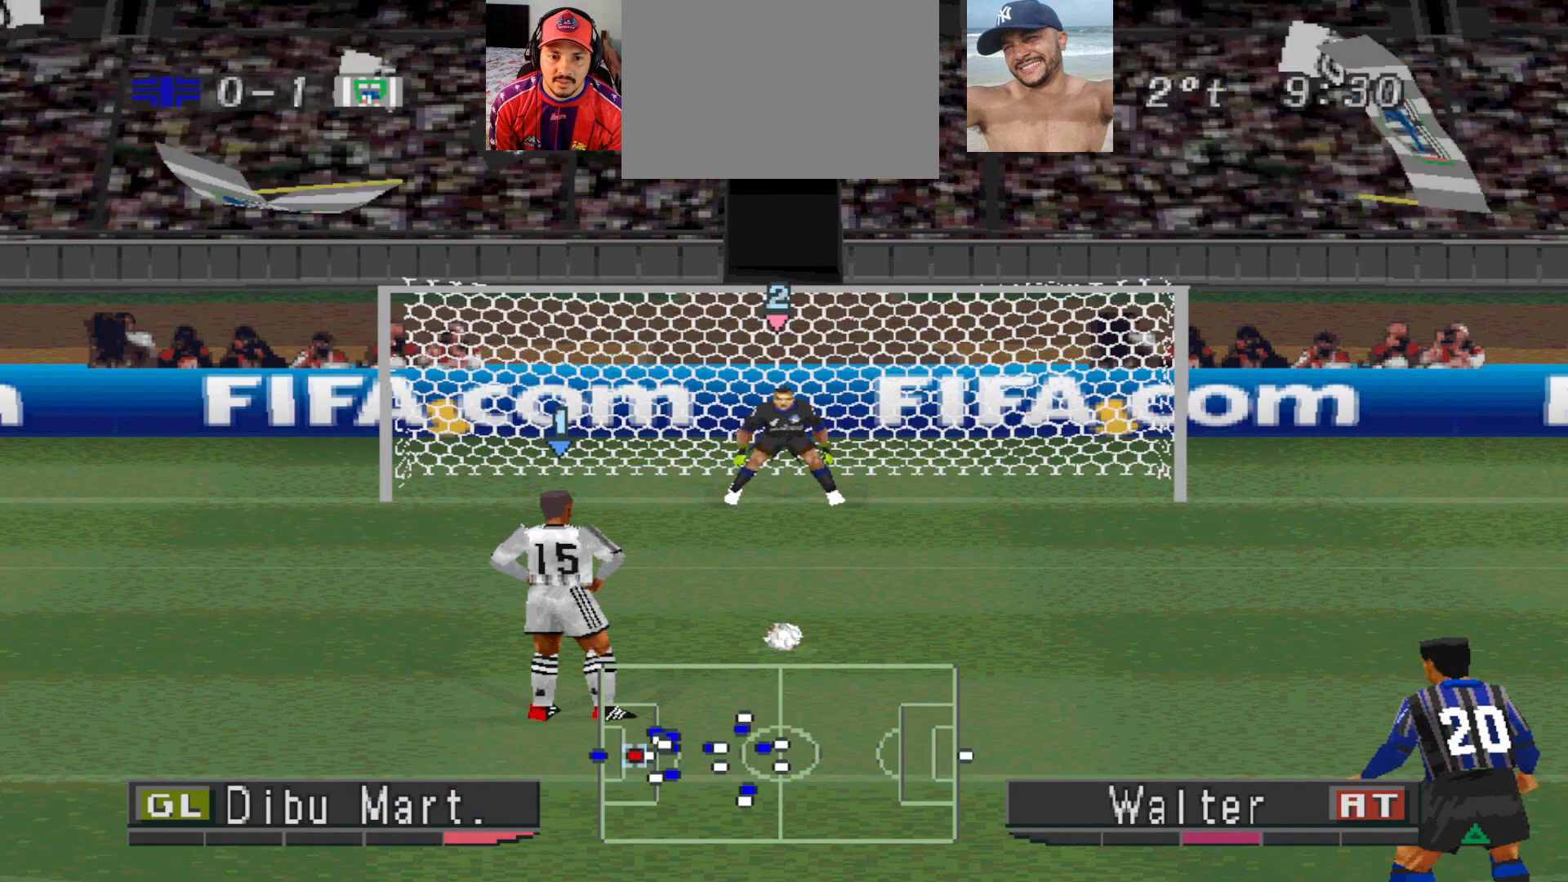
{"buttons": [], "events": []}
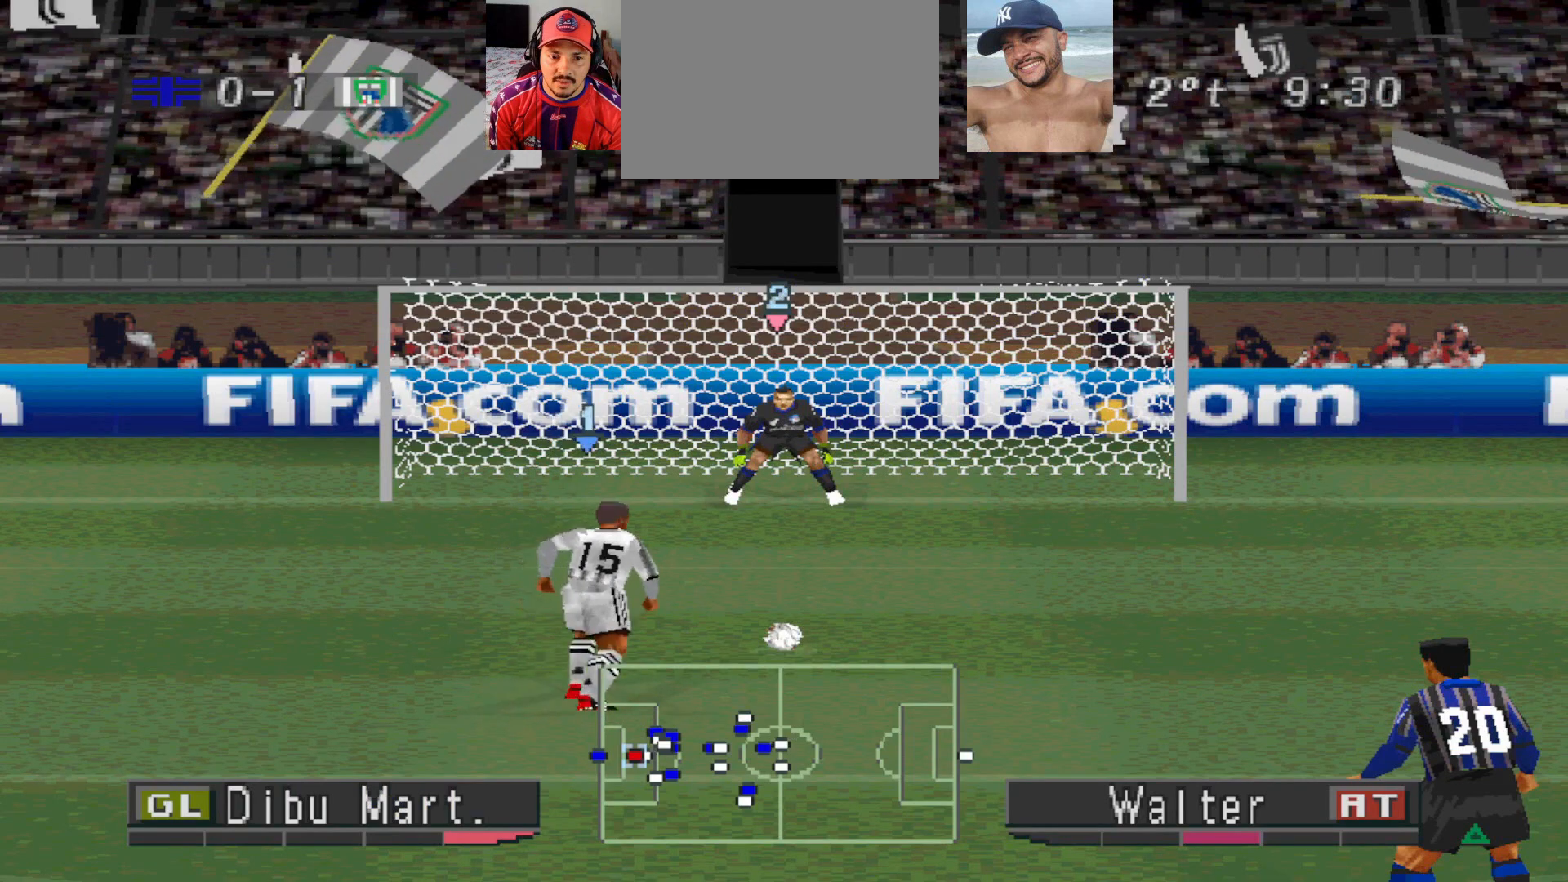
{"buttons": ["SQUARE", "DPAD_RIGHT"], "events": [[133, "DPAD_RIGHT", "down"], [167, "SQUARE", "down"]]}
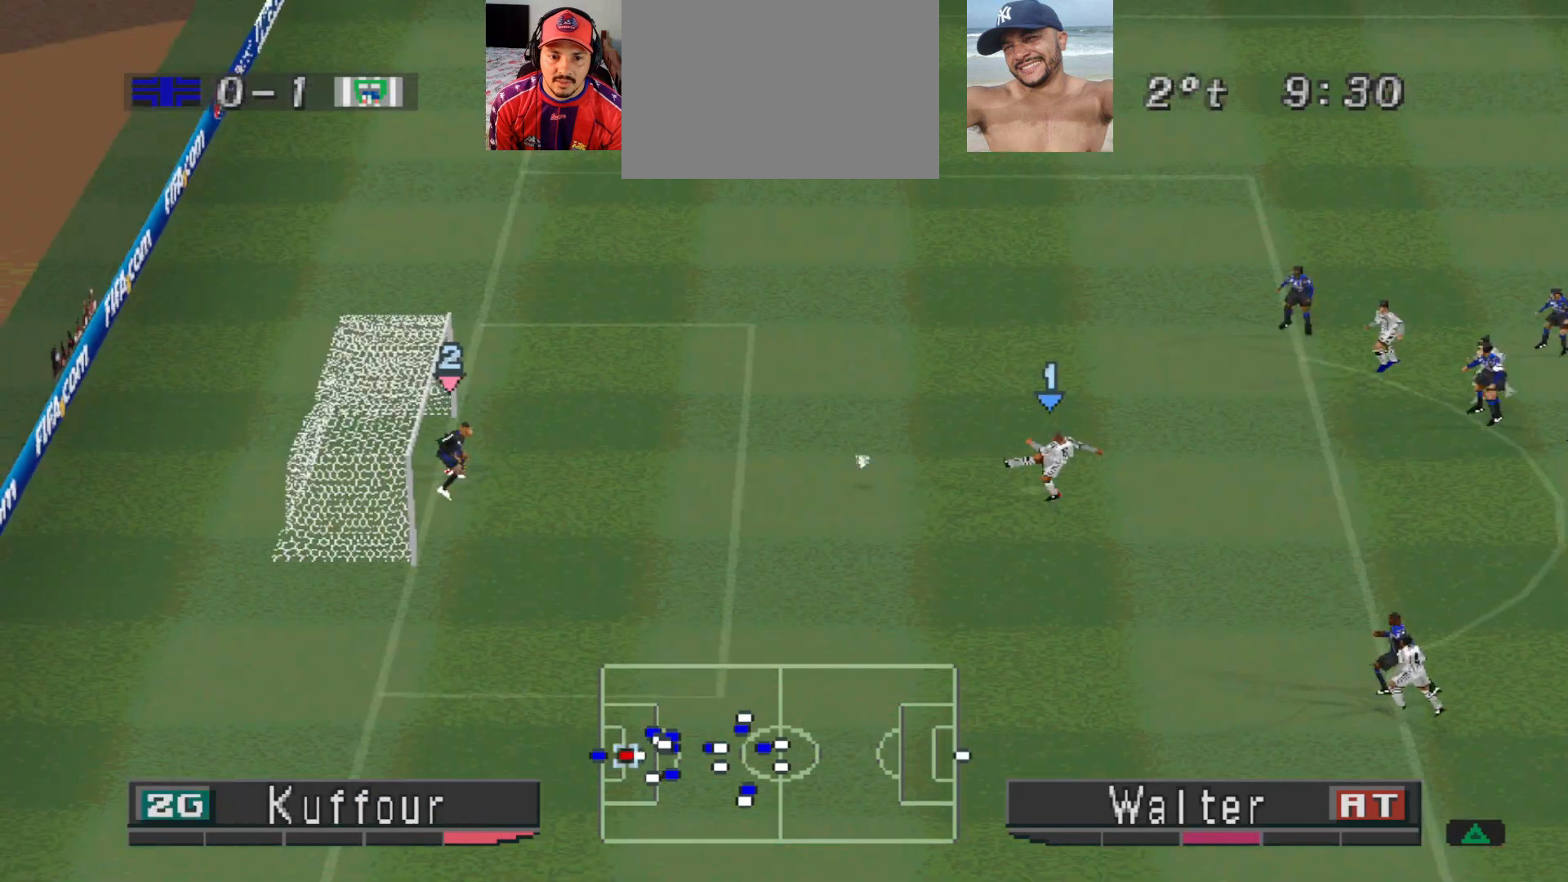
{"buttons": [], "events": [[433, "DPAD_RIGHT", "up"], [433, "SQUARE", "up"]]}
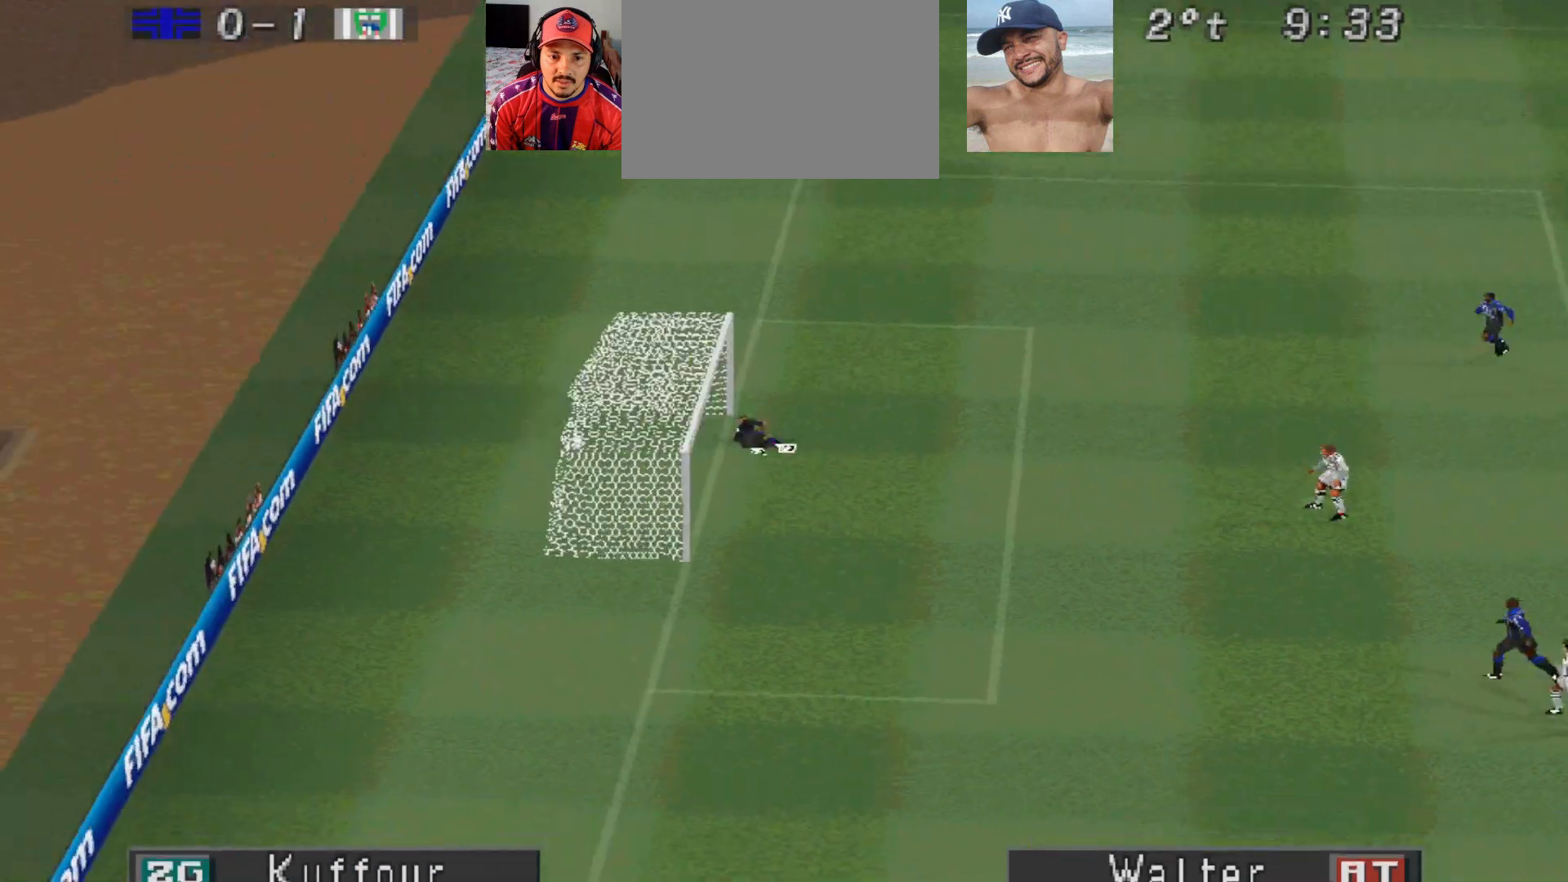
{"buttons": [], "events": []}
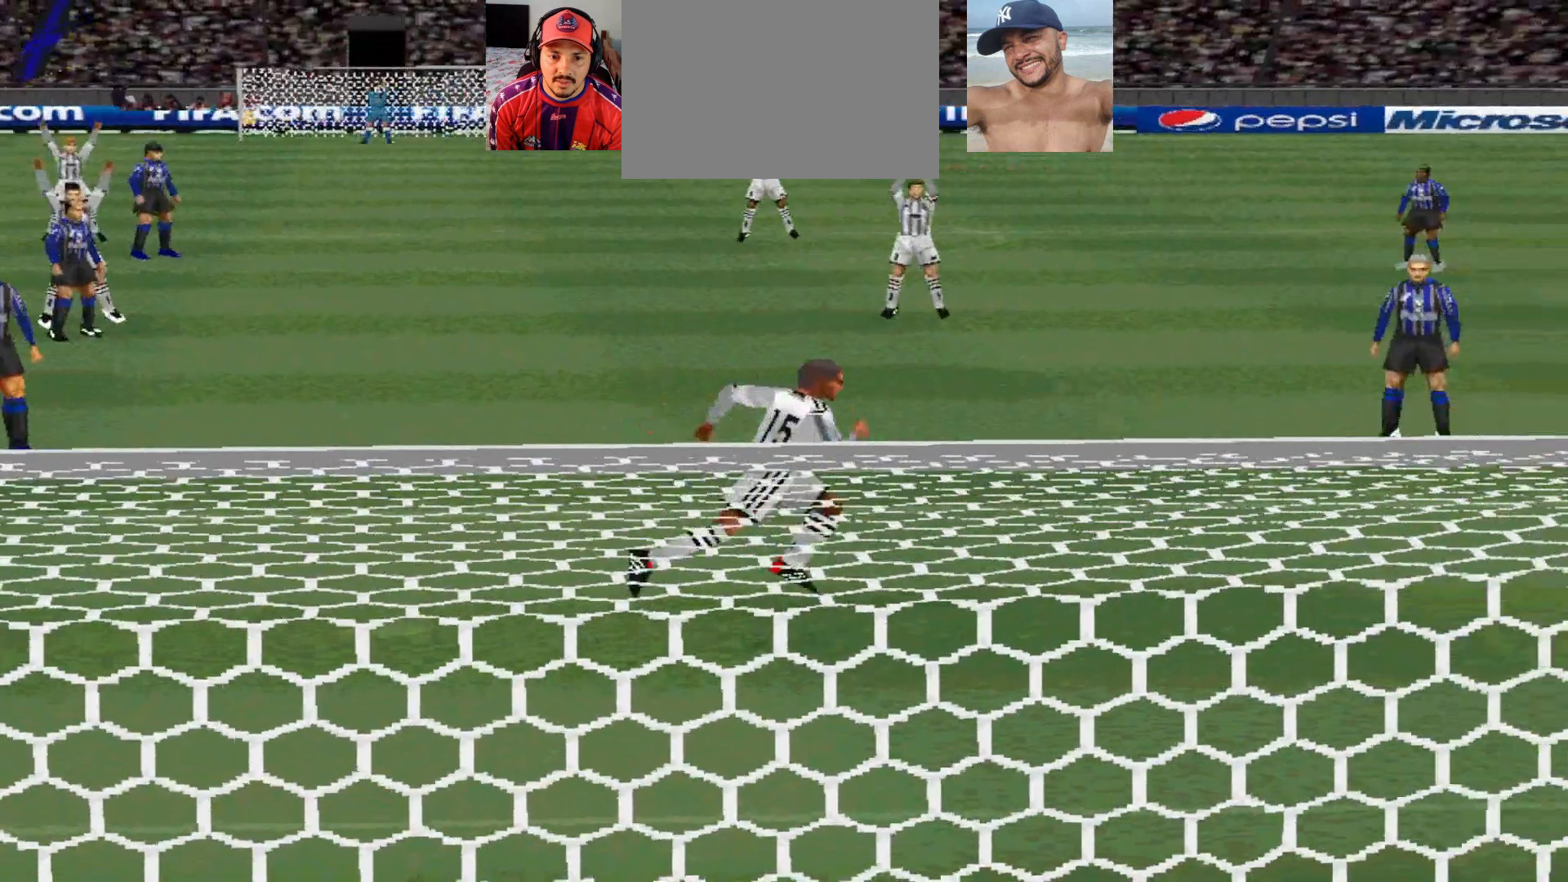
{"buttons": [], "events": [[233, "START", "down"], [433, "START", "up"]]}
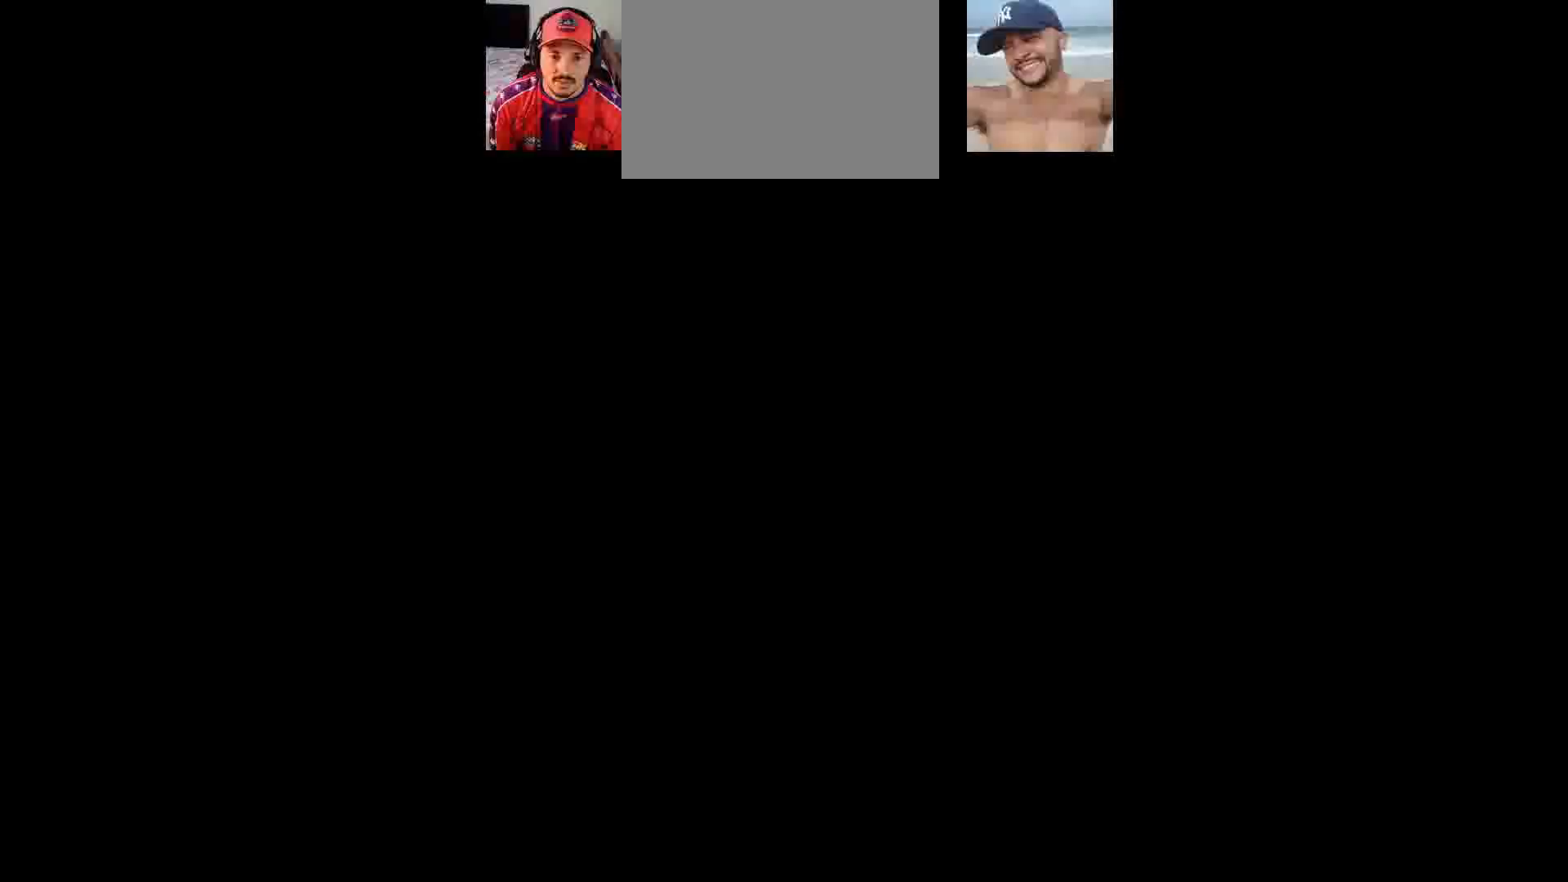
{"buttons": [], "events": []}
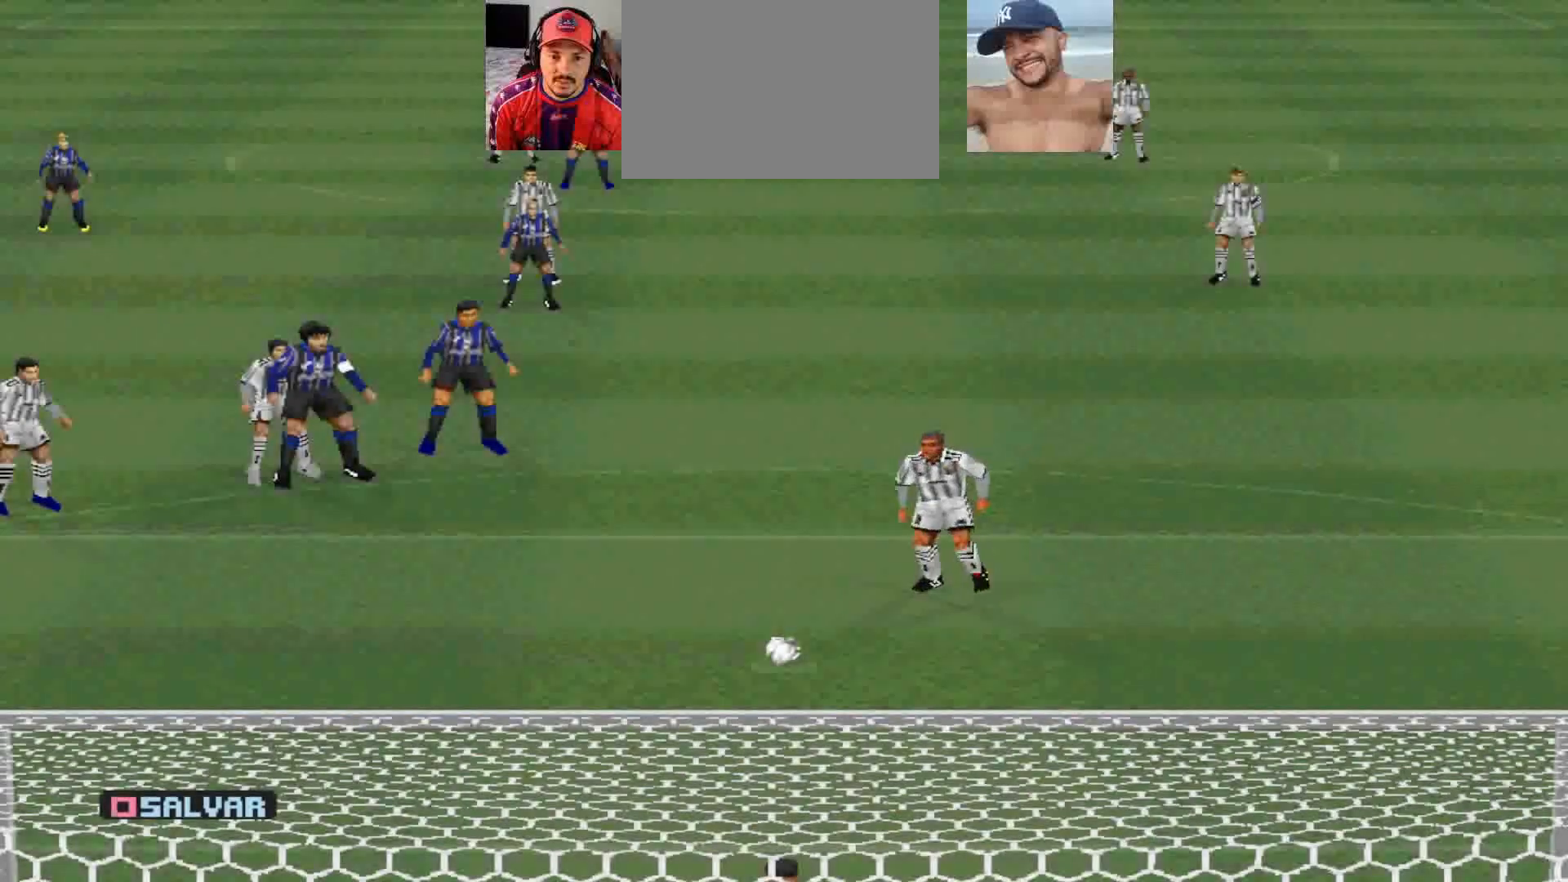
{"buttons": [], "events": []}